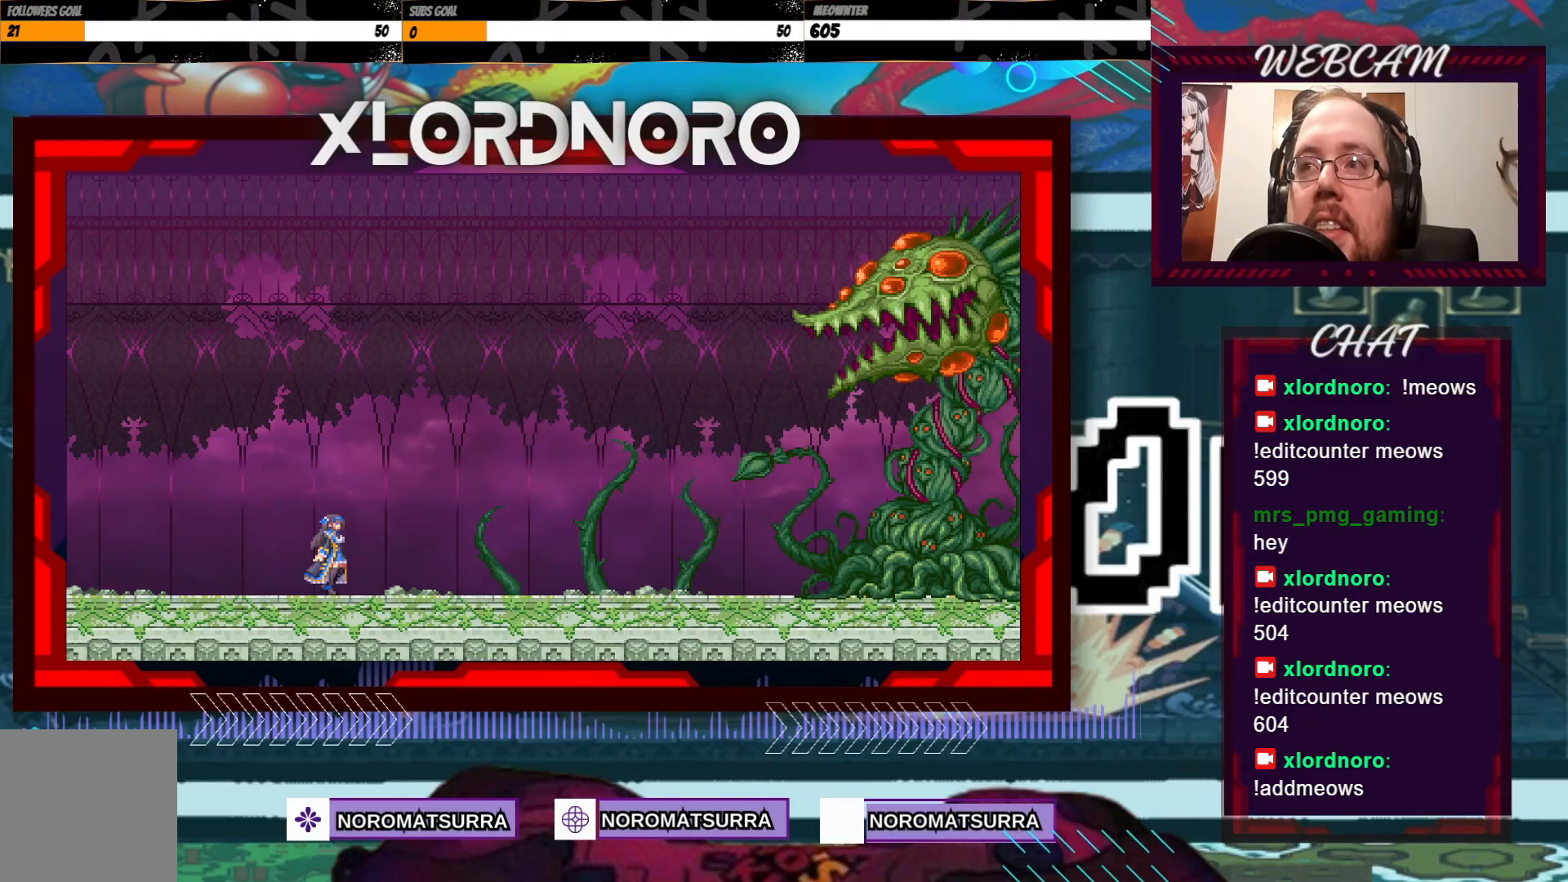
Gameplay with a controller (Xbox layout); each line is a JSON object with the inputs held at the frame after it (dt_ms = milliseconds from this image to that frame). "events" lists button and stick changes between this image and that frame as [ms after this image, input, new state], when the widget could be followed in between. Not read: A L3 R3 X.
{"dt_ms": 500, "buttons": [], "left_stick": "right", "right_stick": "center", "events": [[183, "left_stick", "right"]]}
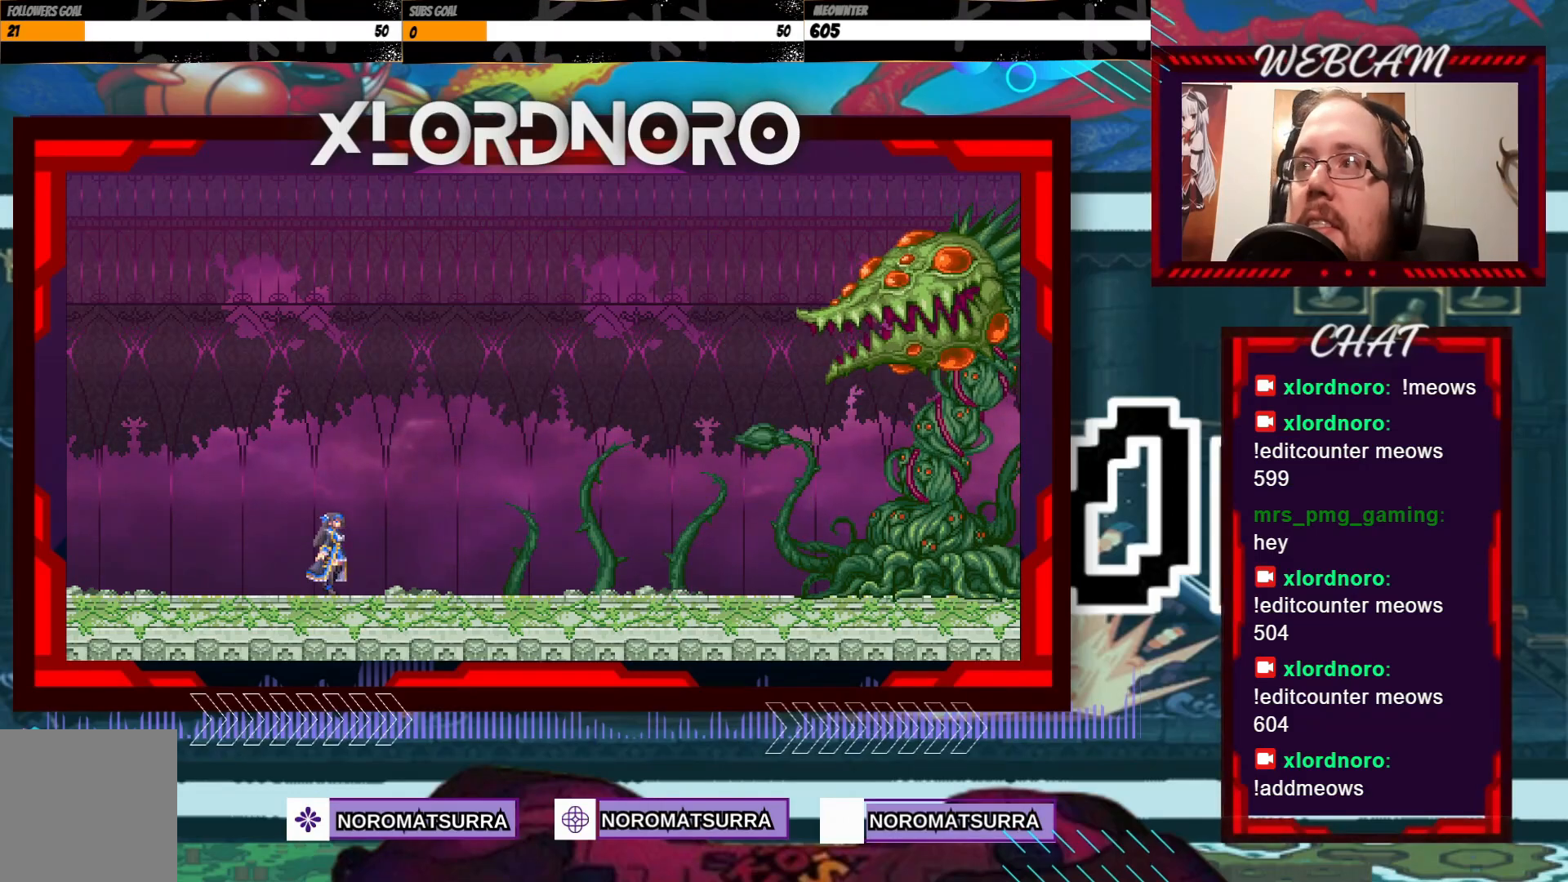
{"dt_ms": 500, "buttons": [], "left_stick": "center", "right_stick": "center", "events": [[267, "left_stick", "center"]]}
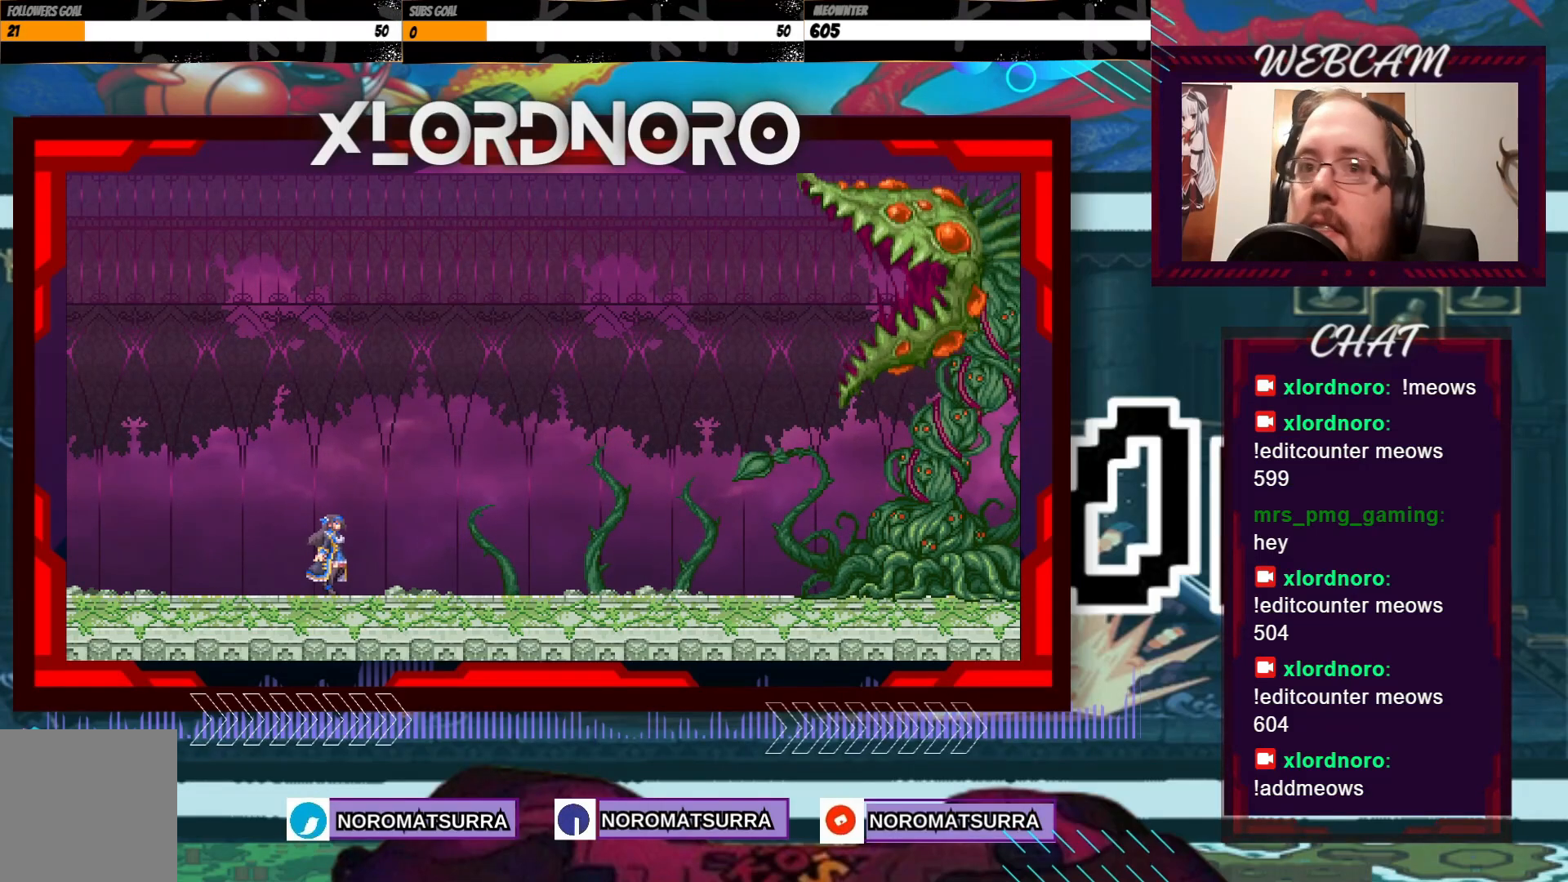
{"dt_ms": 500, "buttons": [], "left_stick": "center", "right_stick": "center", "events": []}
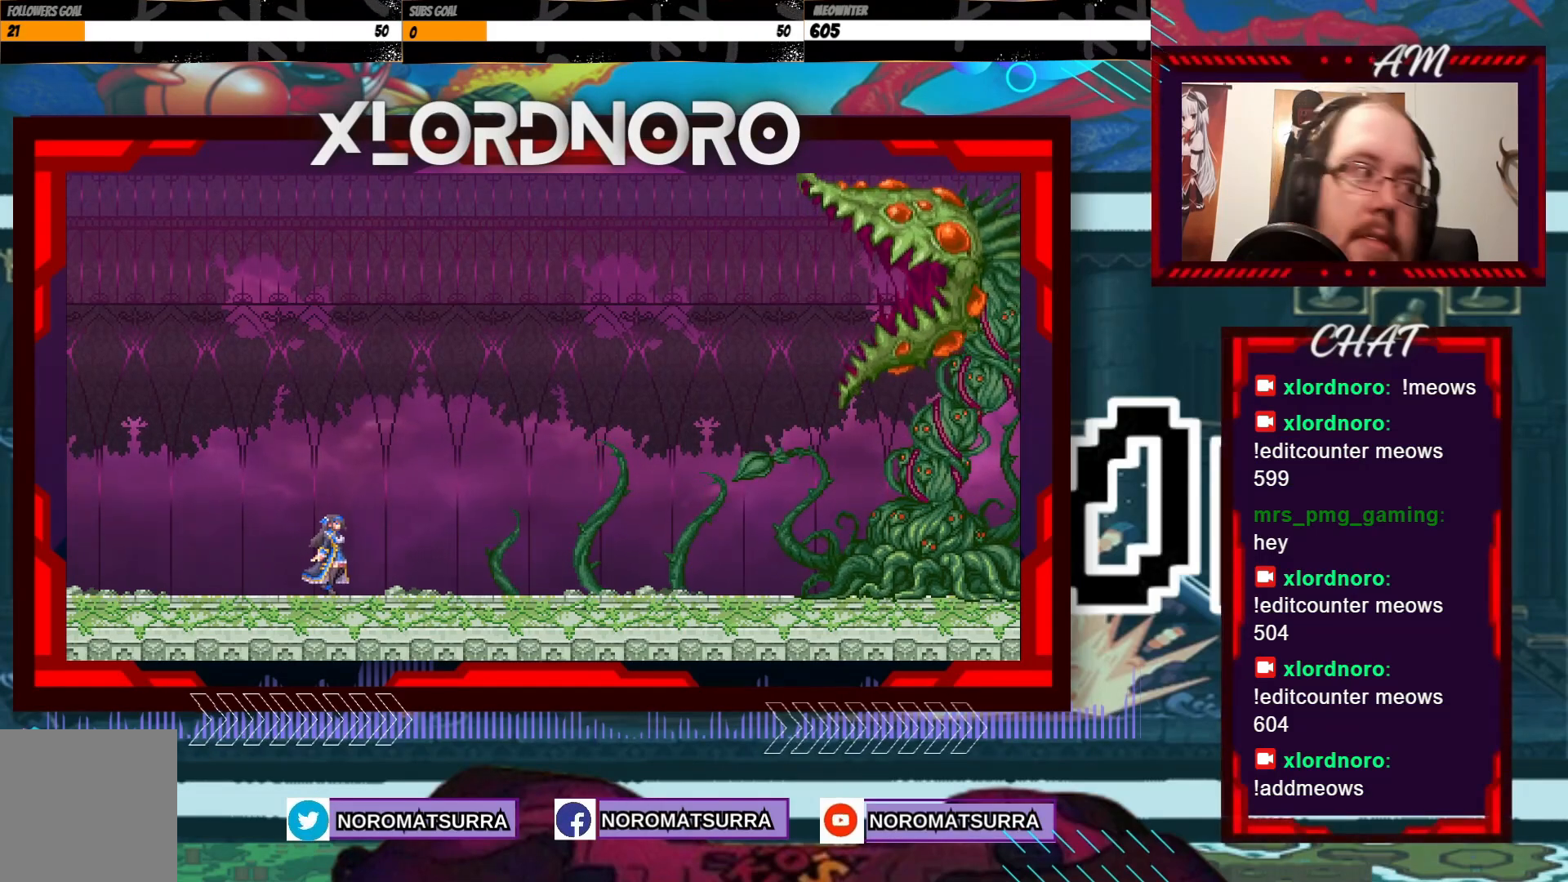
{"dt_ms": 500, "buttons": [], "left_stick": "center", "right_stick": "center", "events": []}
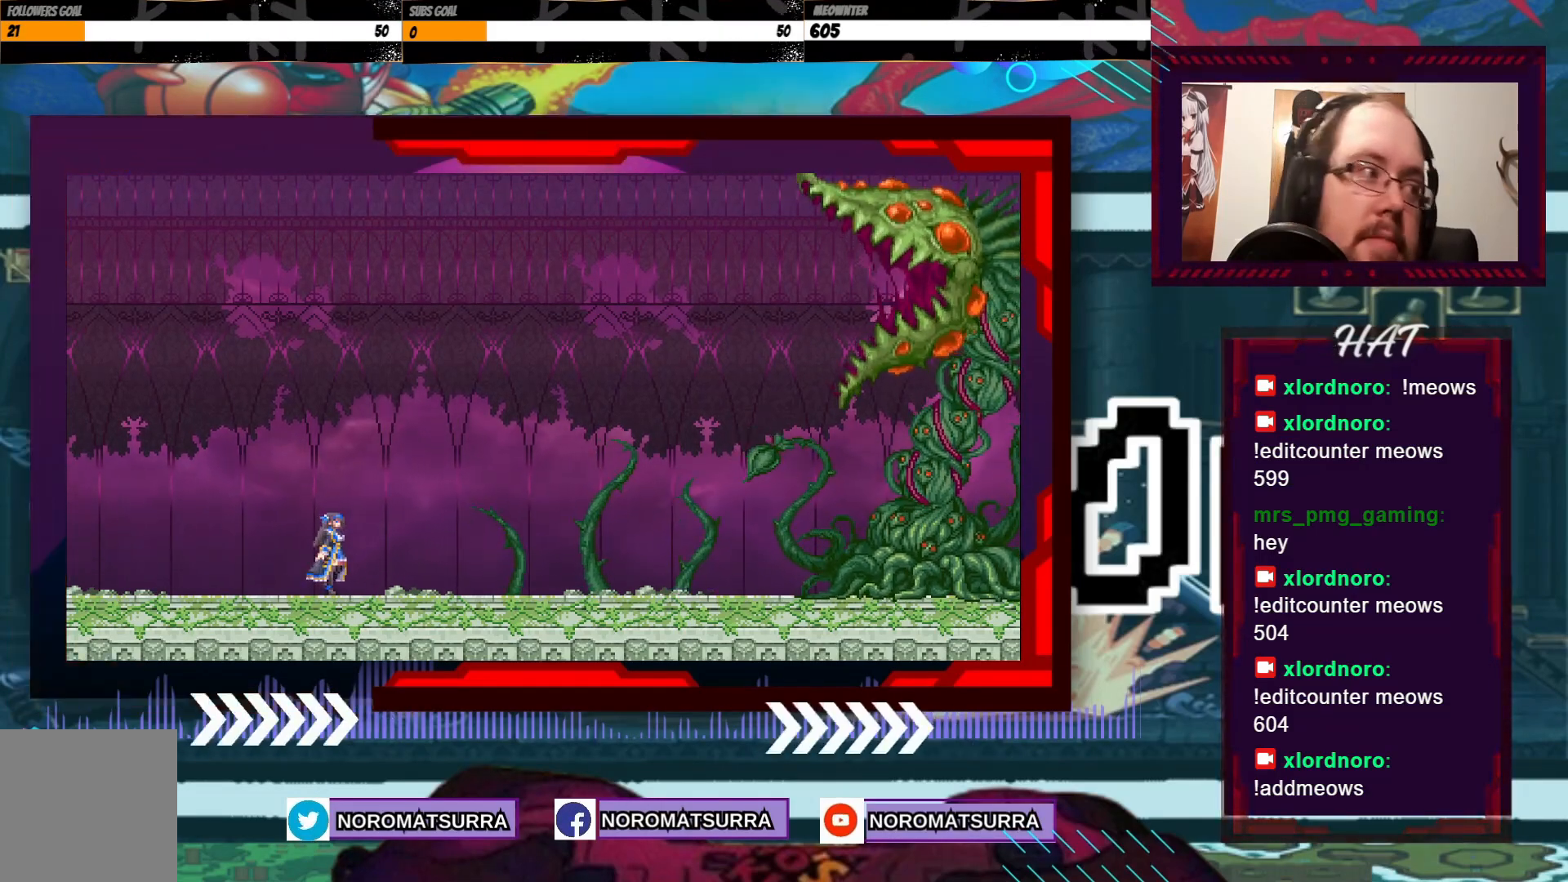
{"dt_ms": 500, "buttons": [], "left_stick": "center", "right_stick": "center", "events": []}
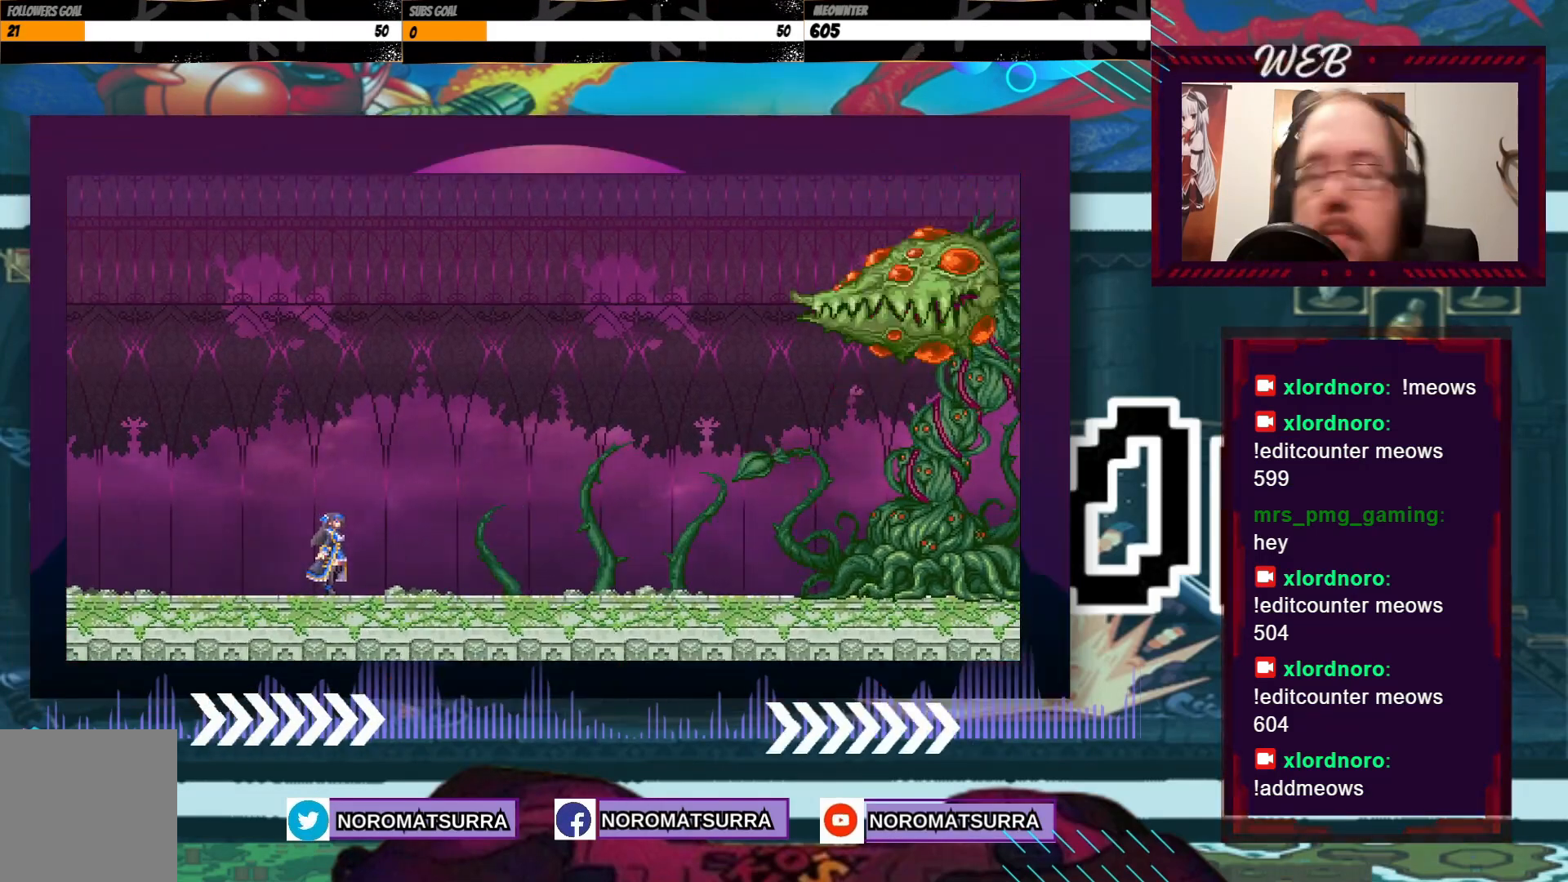
{"dt_ms": 500, "buttons": [], "left_stick": "center", "right_stick": "center", "events": []}
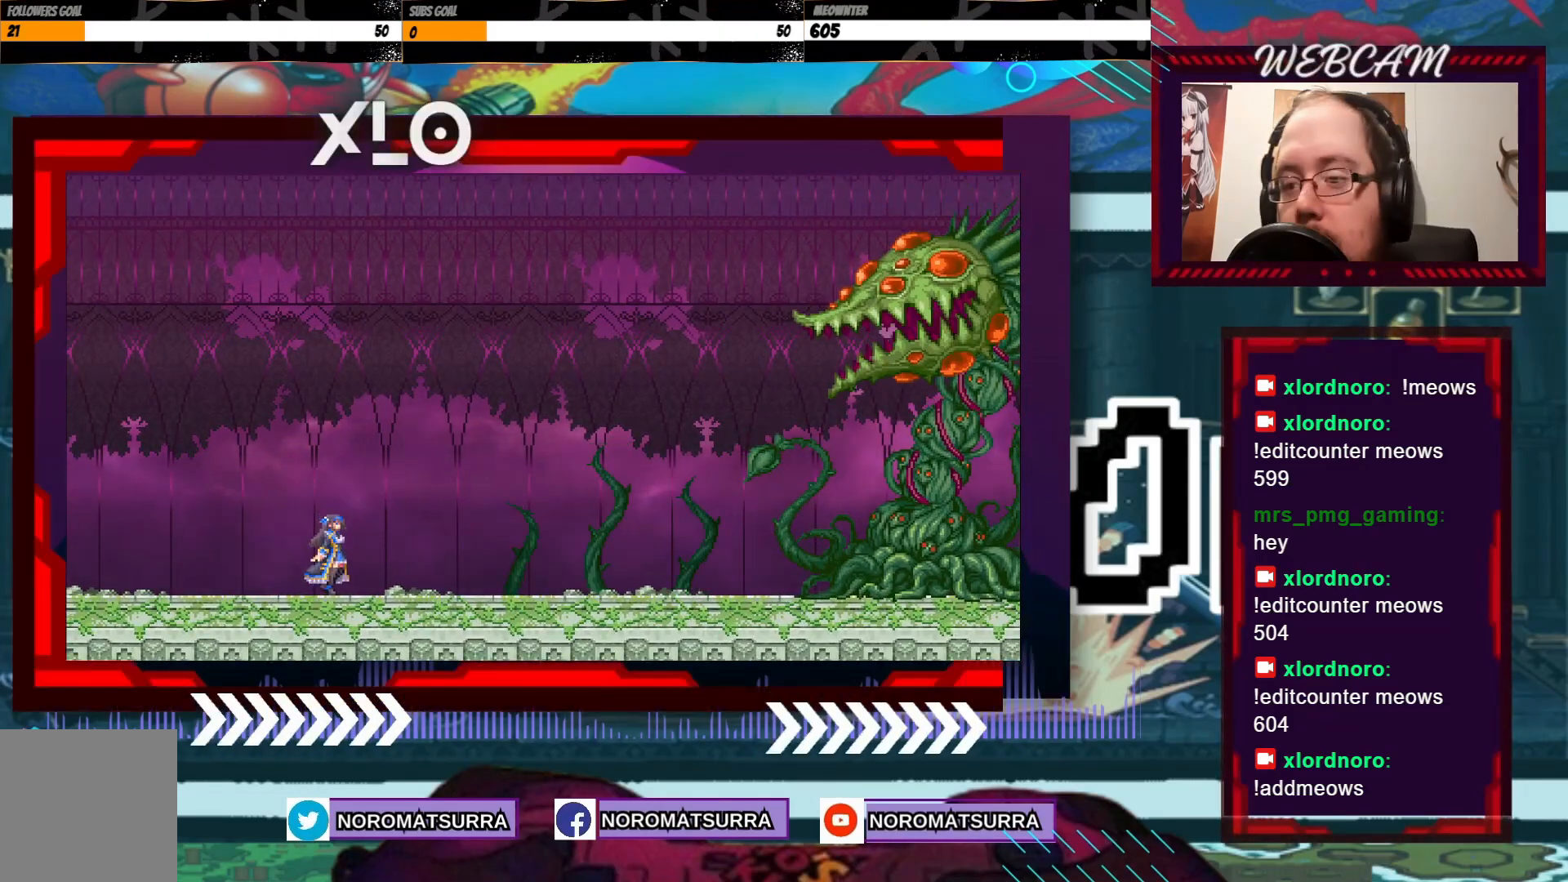
{"dt_ms": 500, "buttons": [], "left_stick": "right", "right_stick": "center", "events": [[433, "left_stick", "right"]]}
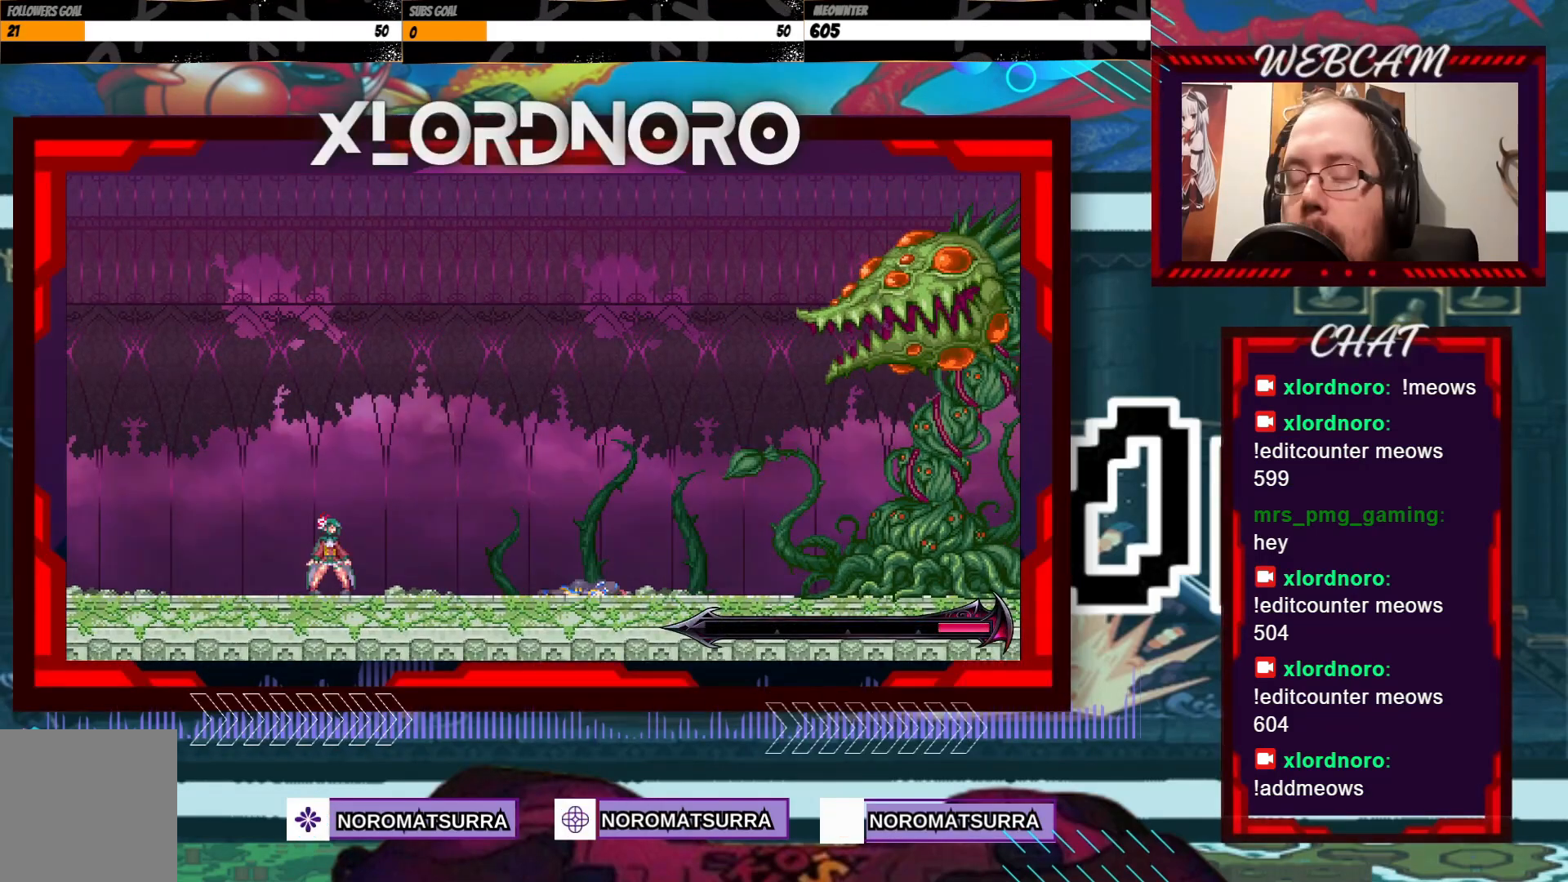
{"dt_ms": 500, "buttons": [], "left_stick": "center", "right_stick": "center", "events": [[333, "left_stick", "center"], [400, "left_stick", "left"], [483, "left_stick", "center"]]}
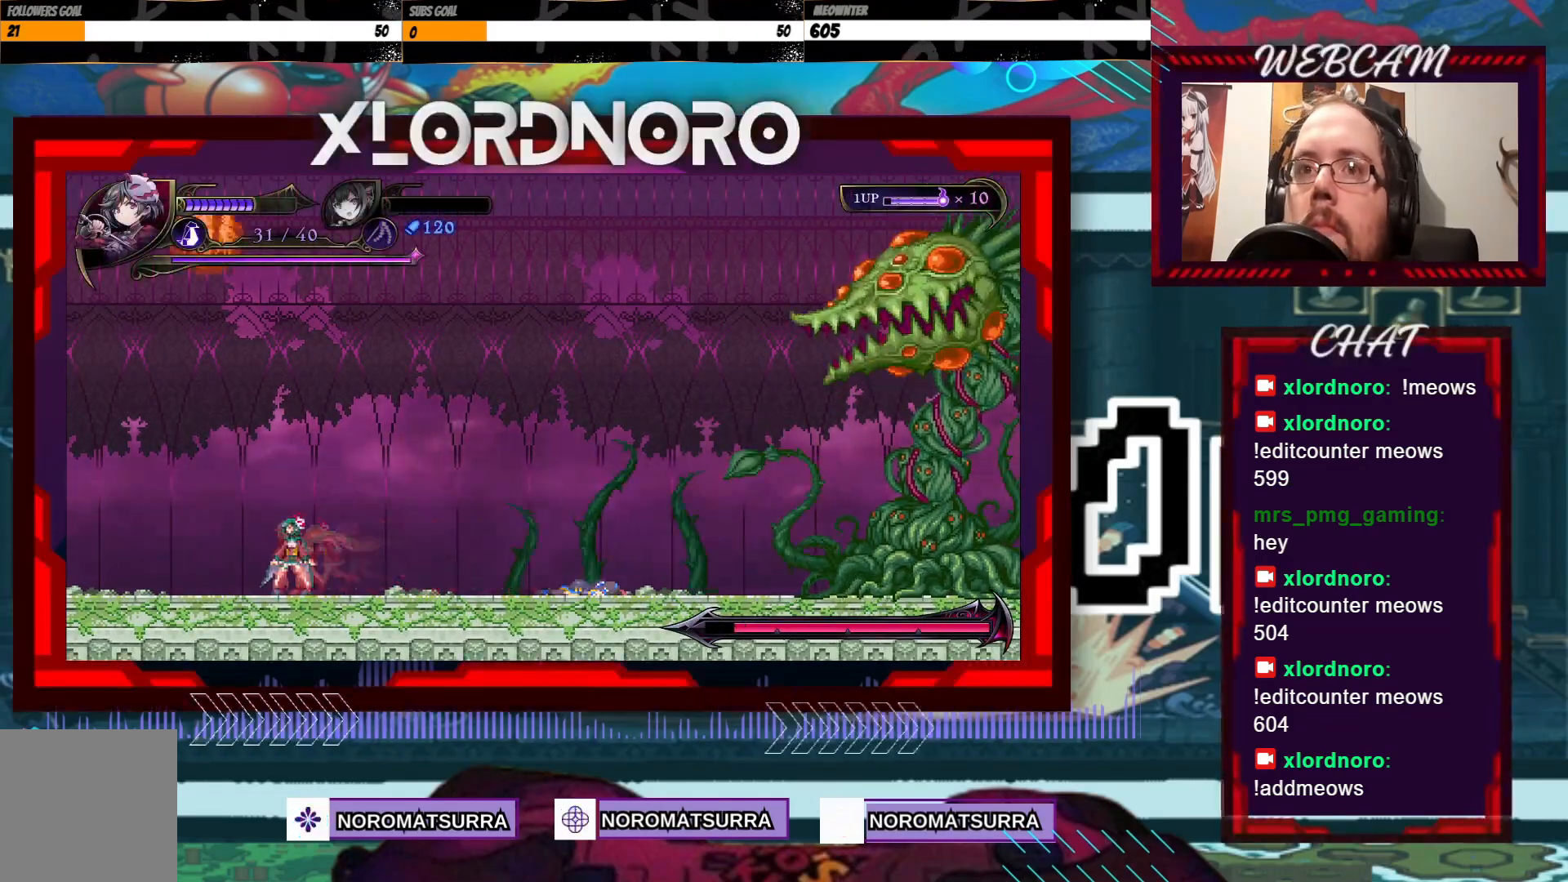
{"dt_ms": 500, "buttons": [], "left_stick": "left", "right_stick": "center", "events": [[167, "left_stick", "right"], [250, "Y", "down"], [250, "left_stick", "center"], [267, "Y", "up"], [500, "left_stick", "left"]]}
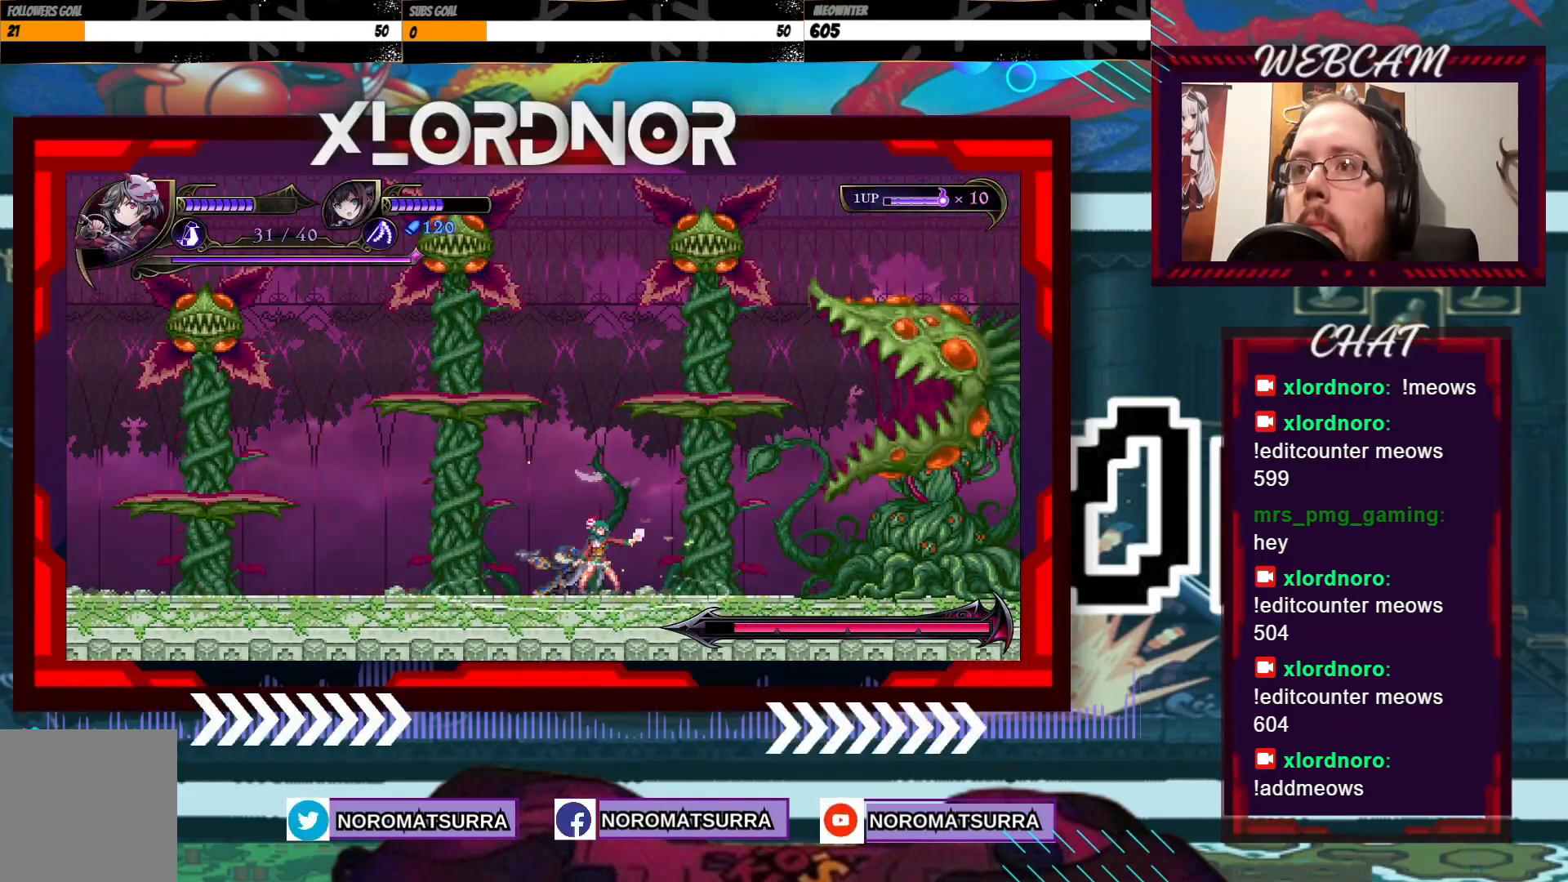
{"dt_ms": 500, "buttons": [], "left_stick": "center", "right_stick": "center", "events": [[300, "left_stick", "center"]]}
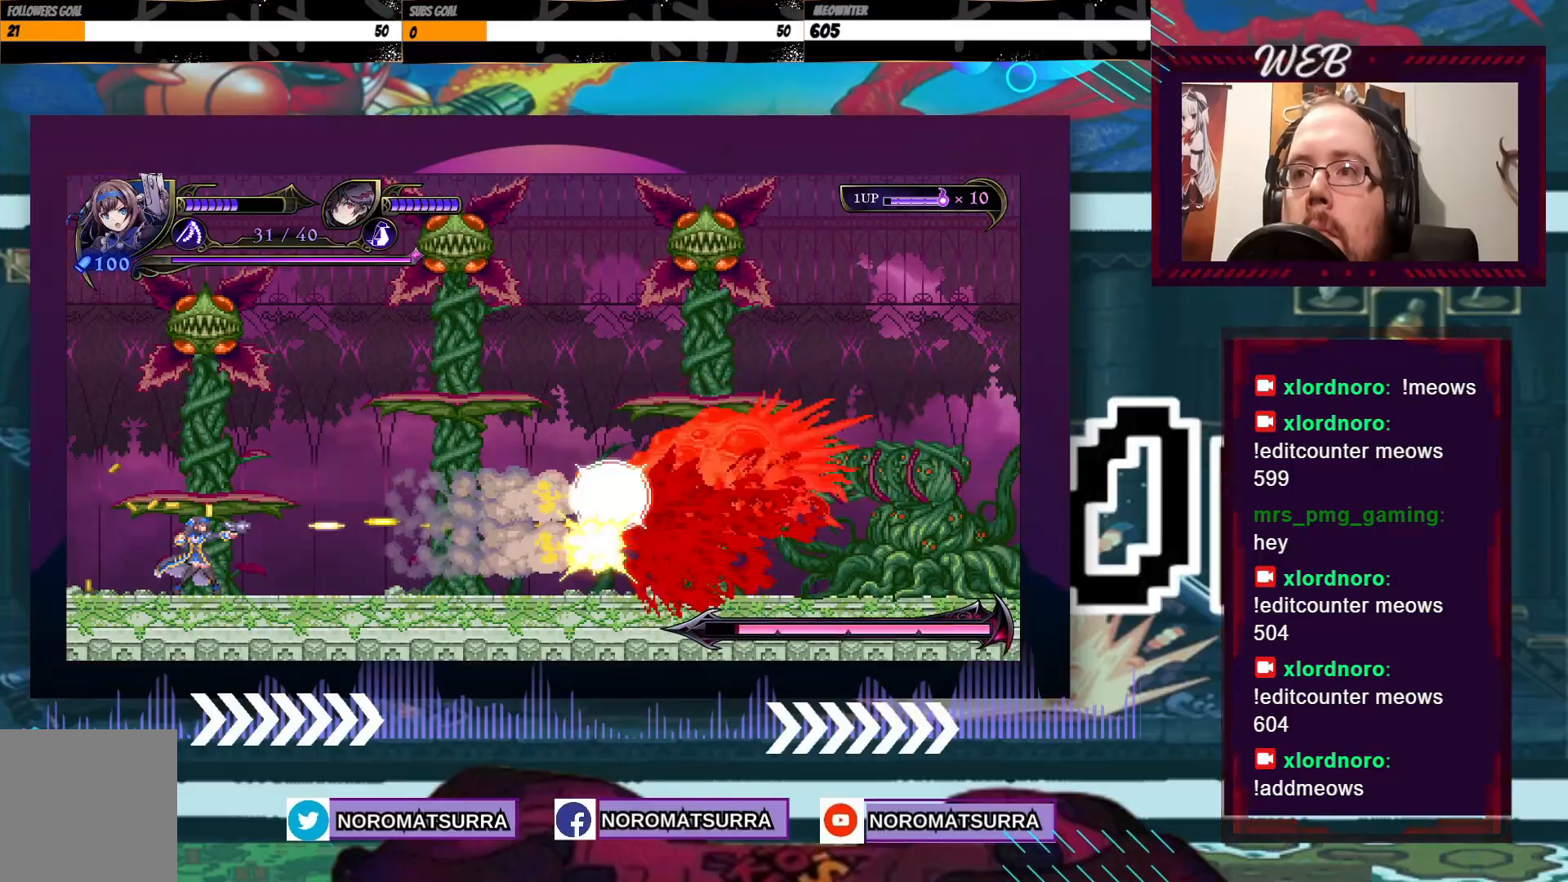
{"dt_ms": 500, "buttons": [], "left_stick": "center", "right_stick": "center", "events": []}
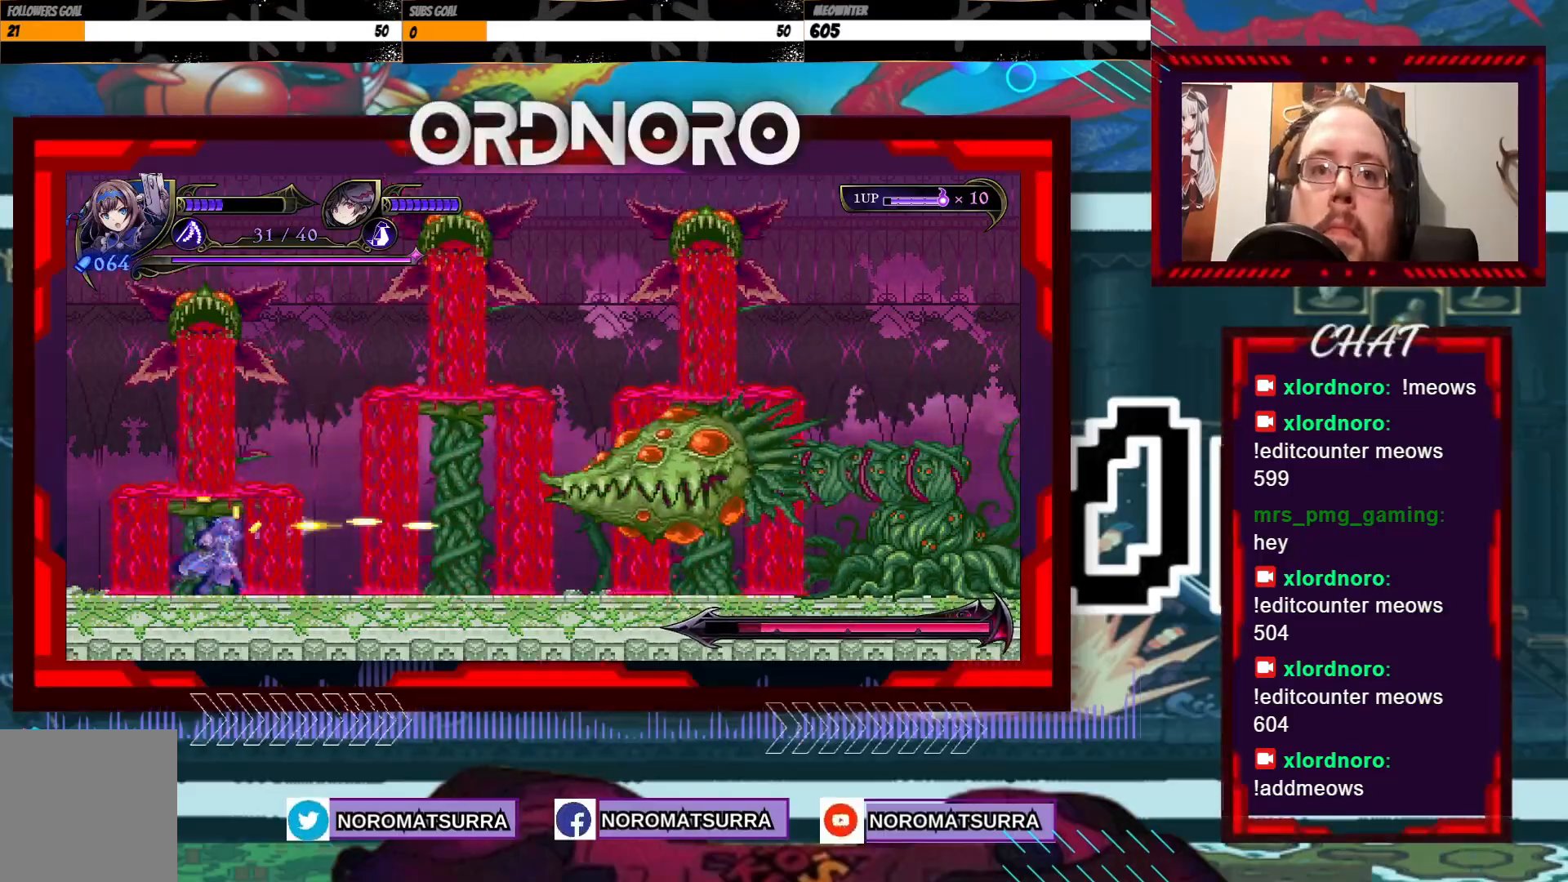
{"dt_ms": 1000, "buttons": [], "left_stick": "center", "right_stick": "center", "events": [[333, "left_stick", "right"], [483, "left_stick", "center"]]}
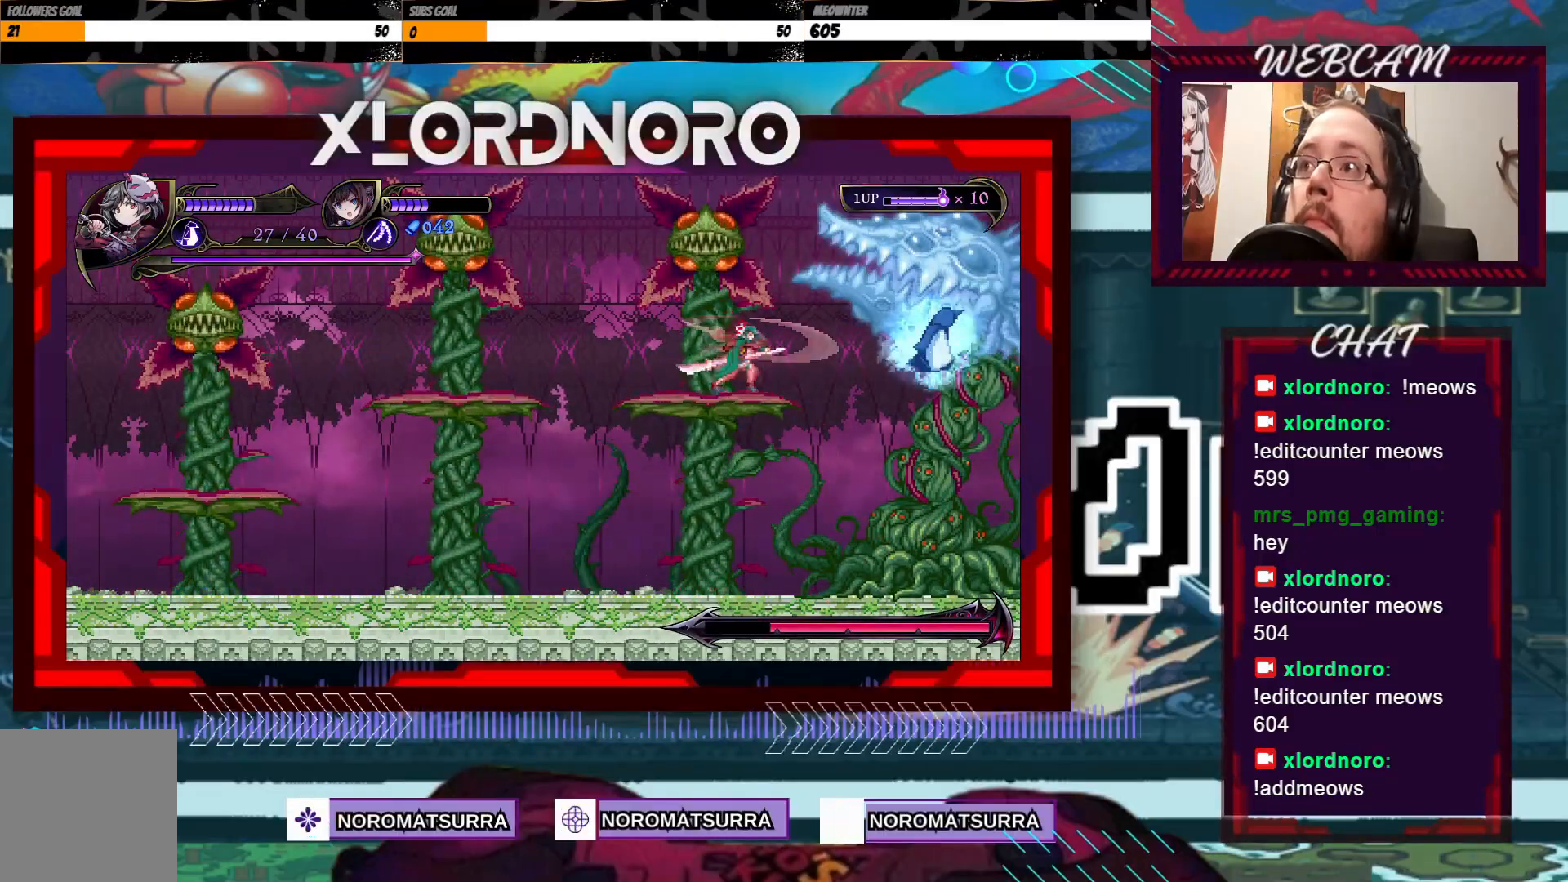
{"dt_ms": 500, "buttons": [], "left_stick": "left", "right_stick": "center", "events": [[317, "left_stick", "left"]]}
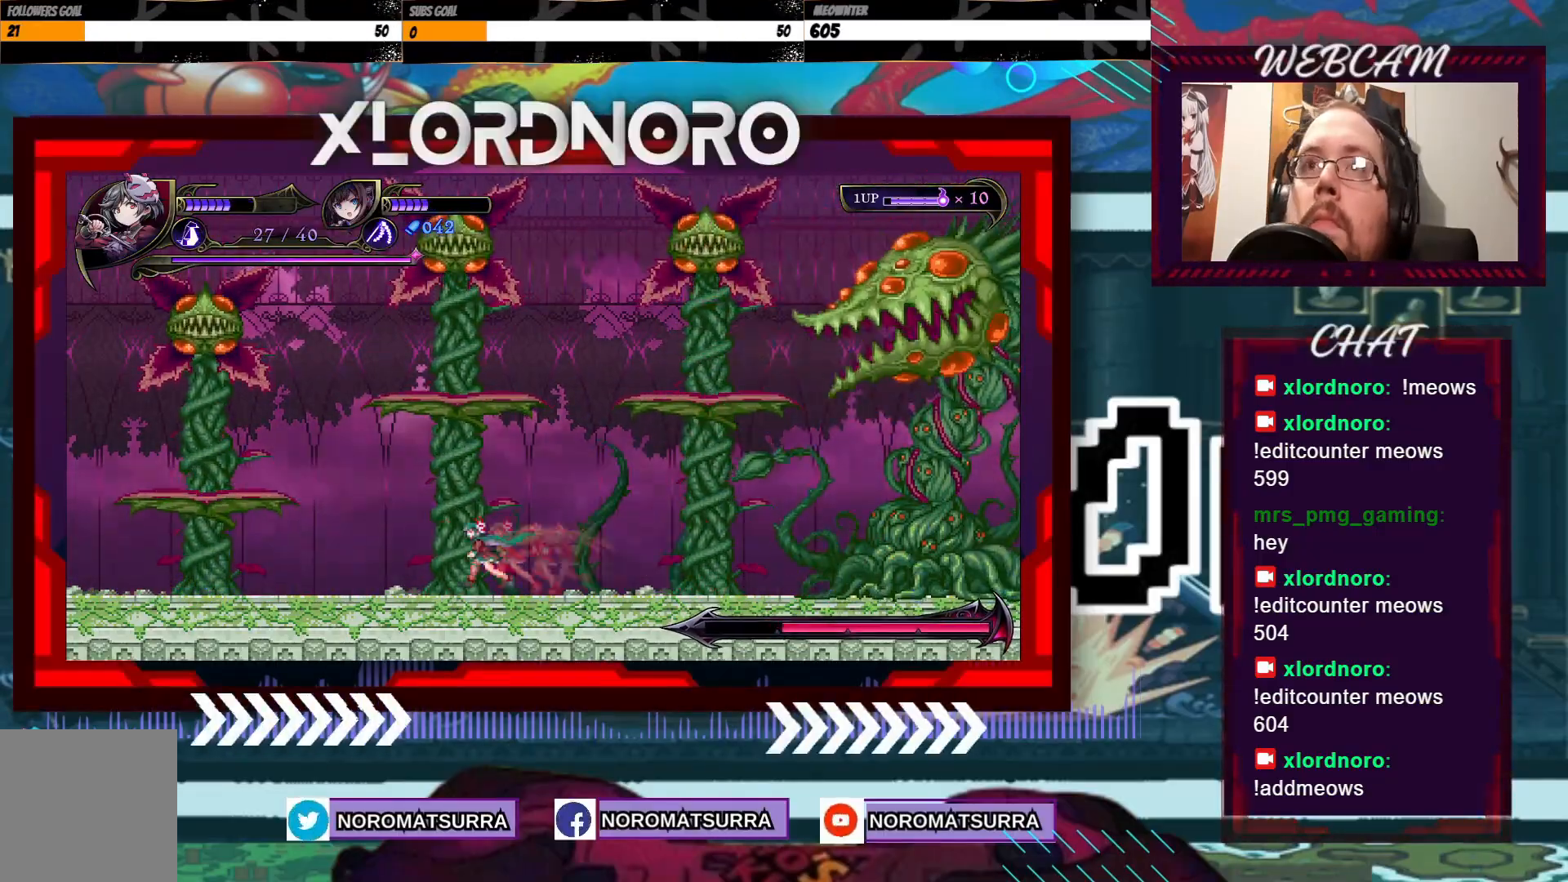
{"dt_ms": 500, "buttons": [], "left_stick": "right", "right_stick": "center", "events": [[133, "left_stick", "center"], [383, "left_stick", "right"]]}
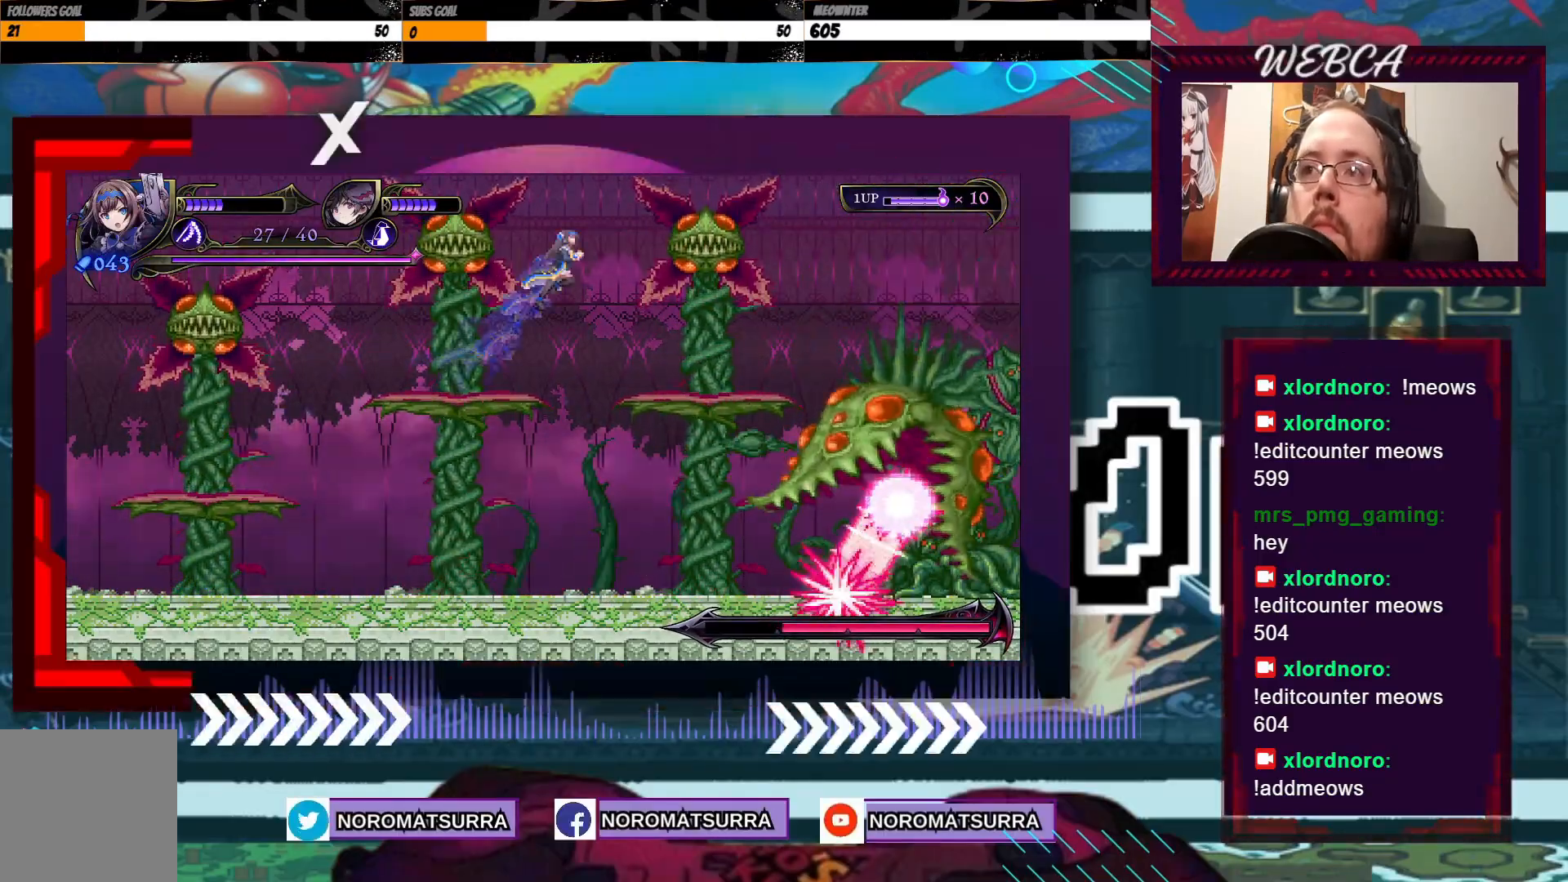
{"dt_ms": 500, "buttons": [], "left_stick": "left", "right_stick": "center", "events": [[67, "left_stick", "center"], [267, "left_stick", "down"], [333, "left_stick", "center"], [450, "left_stick", "left"]]}
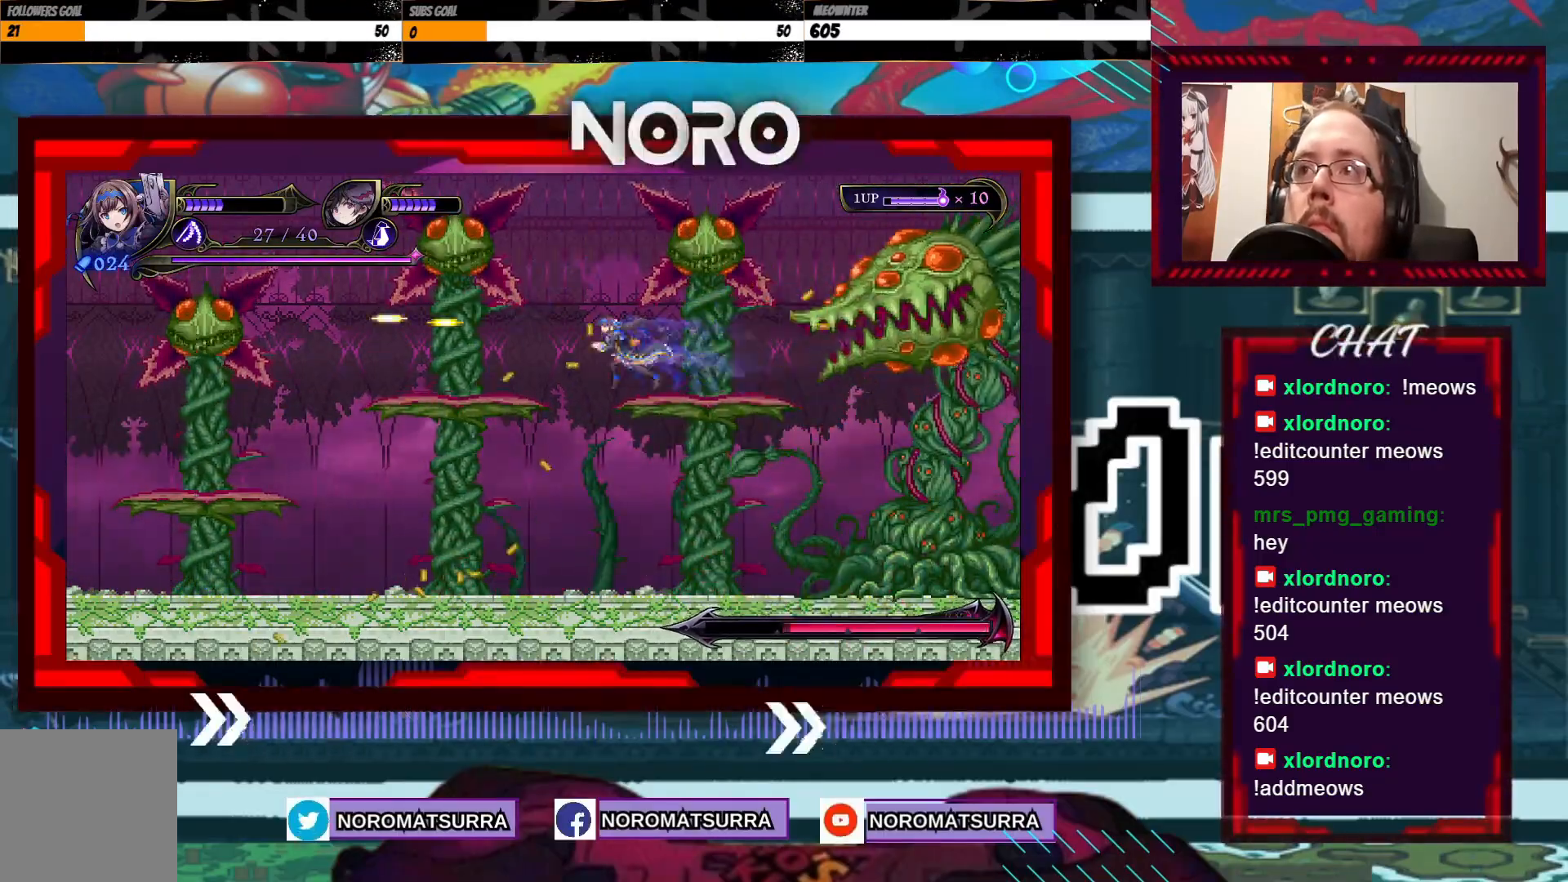
{"dt_ms": 500, "buttons": [], "left_stick": "center", "right_stick": "center", "events": [[100, "left_stick", "center"], [417, "Y", "down"], [467, "Y", "up"]]}
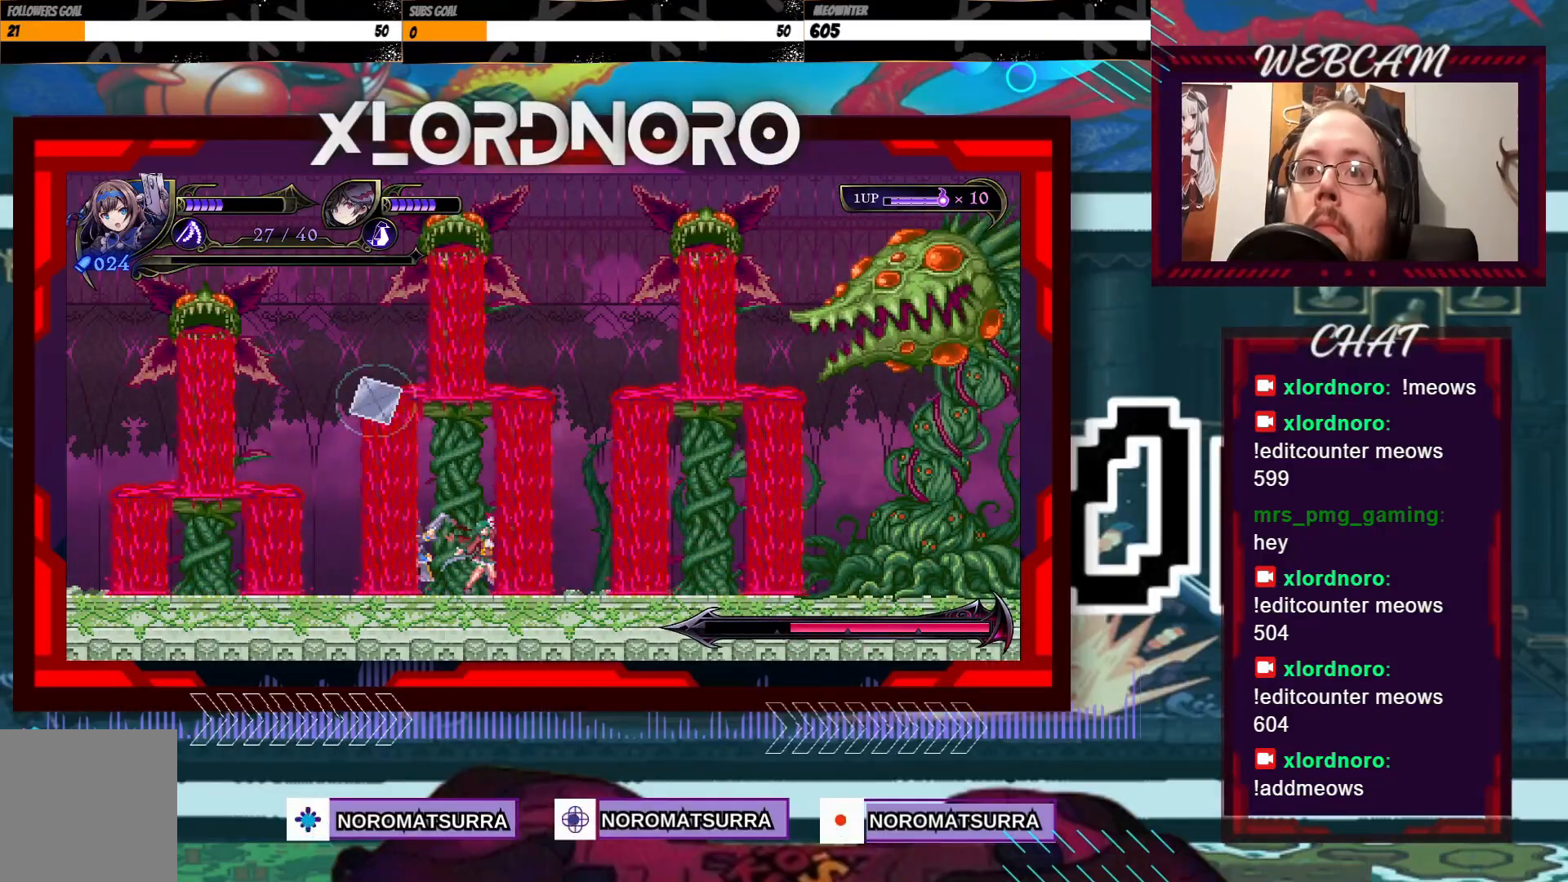
{"dt_ms": 500, "buttons": [], "left_stick": "left", "right_stick": "center", "events": [[17, "left_stick", "right"], [217, "left_stick", "center"], [317, "left_stick", "left"]]}
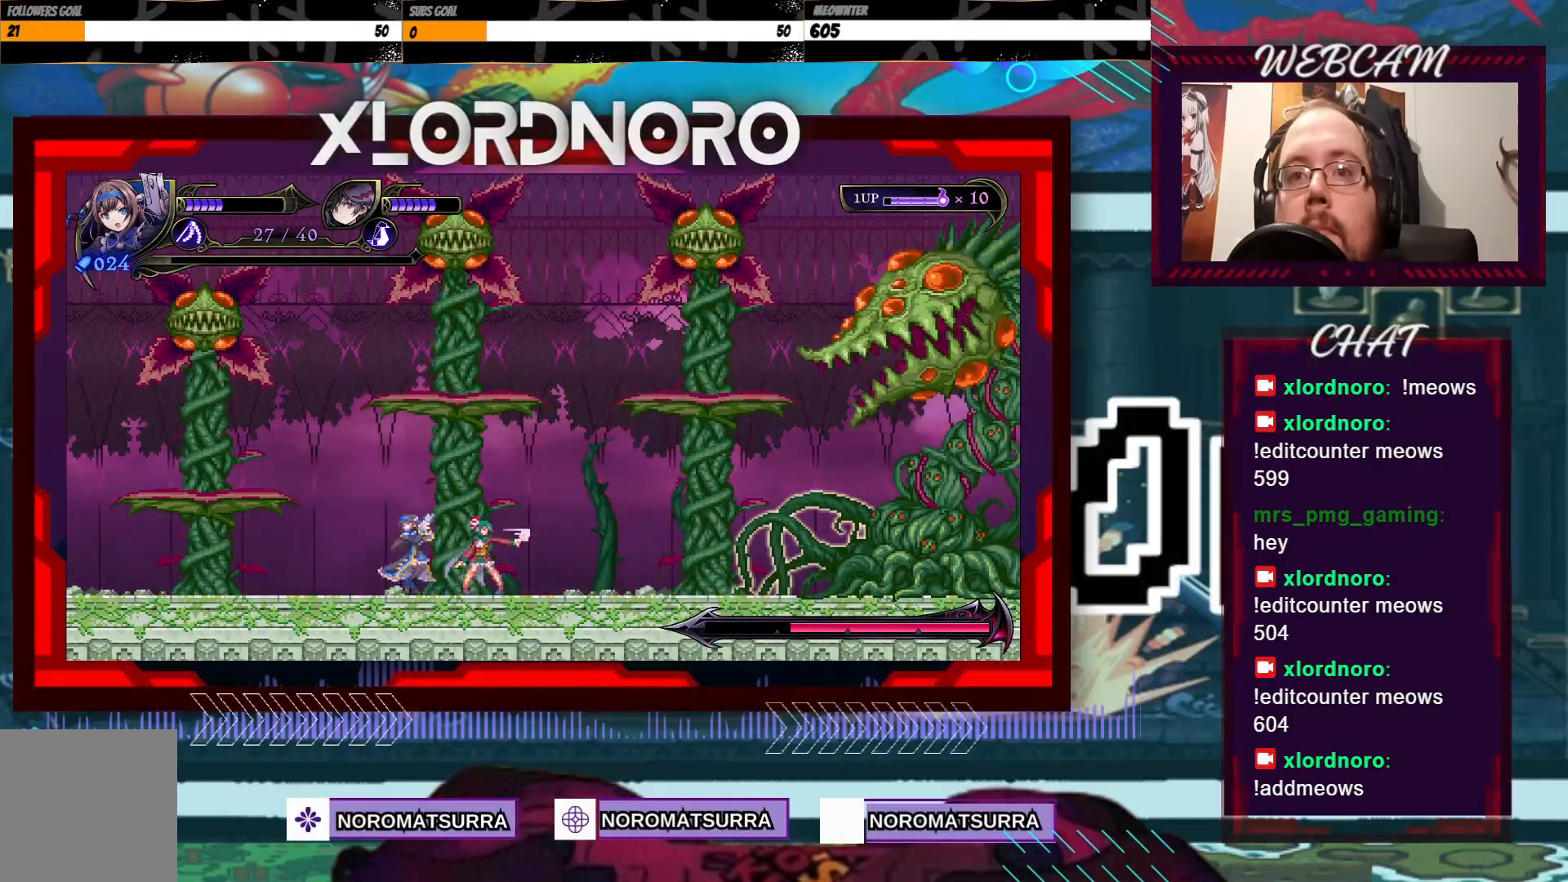
{"dt_ms": 500, "buttons": [], "left_stick": "left", "right_stick": "center", "events": [[200, "left_stick", "right"], [417, "left_stick", "left"]]}
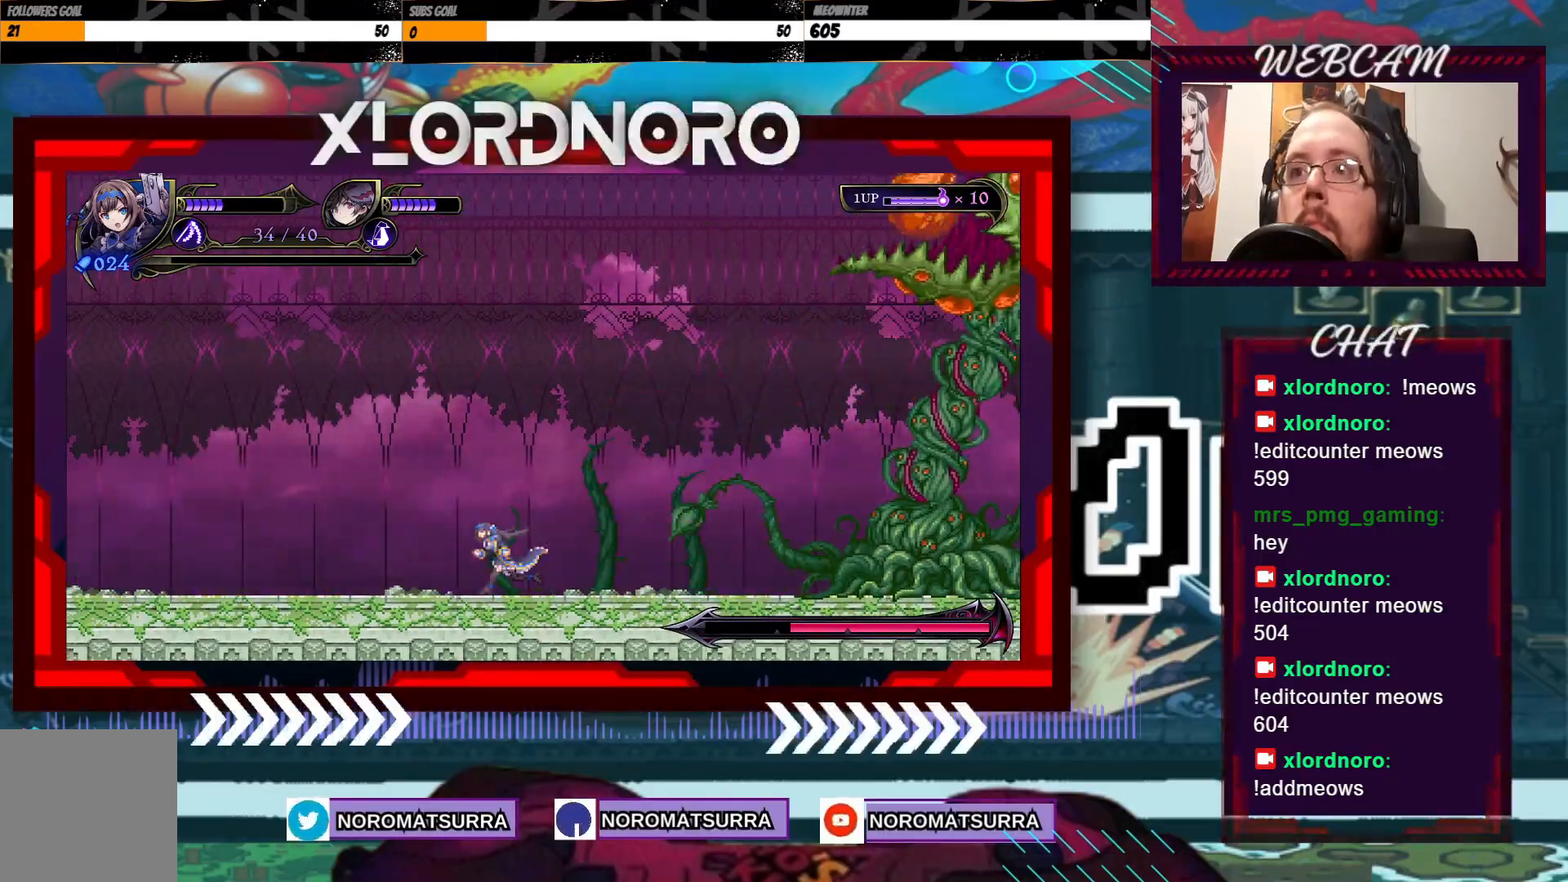
{"dt_ms": 500, "buttons": ["B"], "left_stick": "center", "right_stick": "center", "events": [[83, "left_stick", "center"], [267, "left_stick", "left"], [333, "Y", "down"], [333, "left_stick", "center"], [417, "Y", "up"], [500, "B", "down"]]}
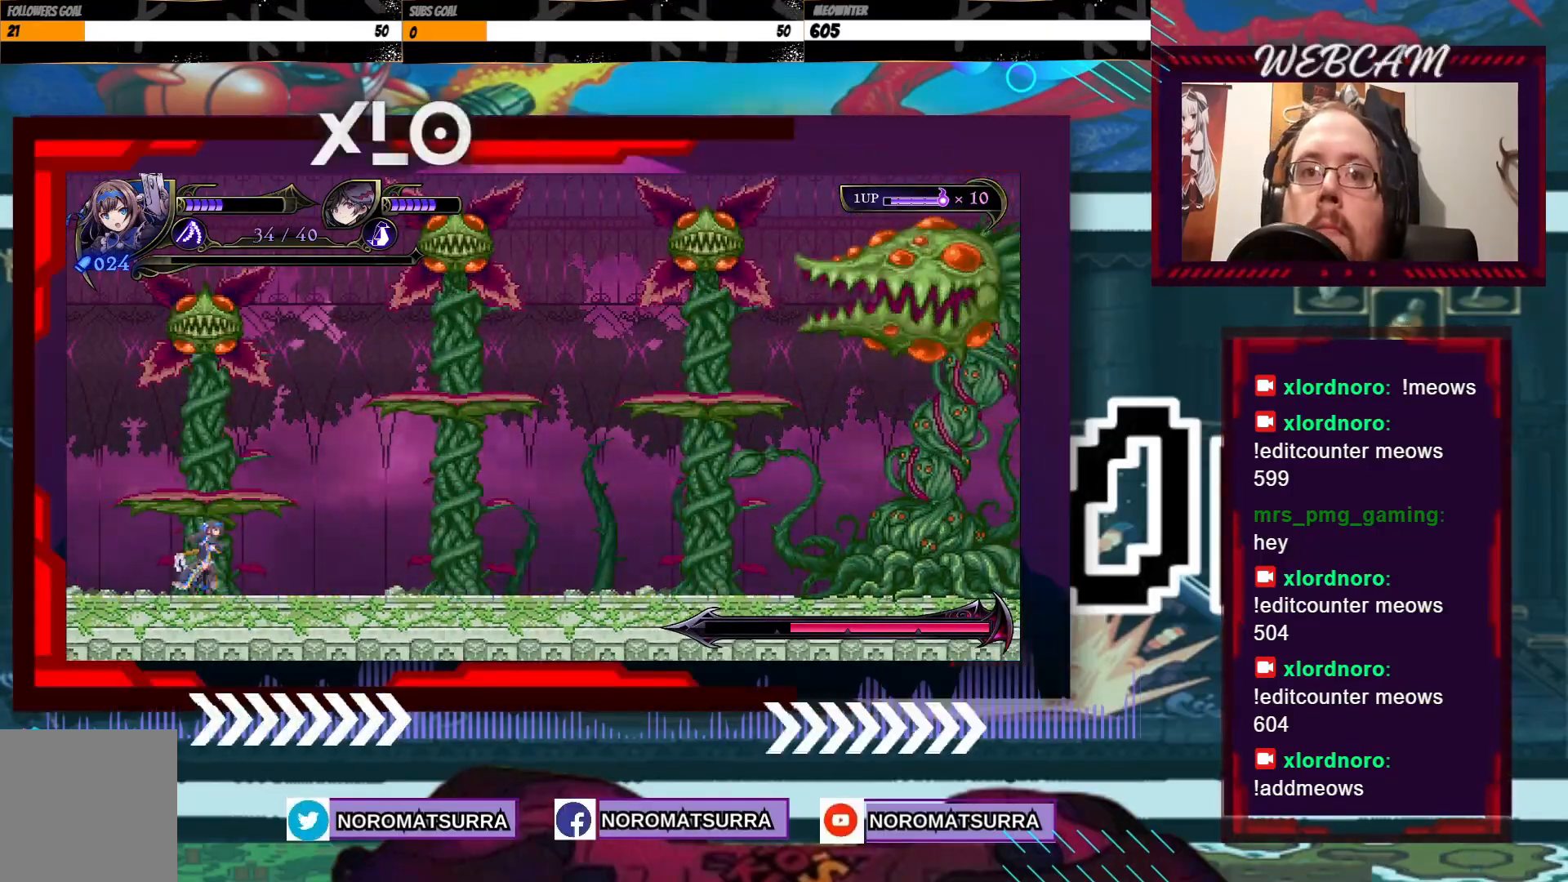
{"dt_ms": 500, "buttons": ["B"], "left_stick": "center", "right_stick": "center", "events": []}
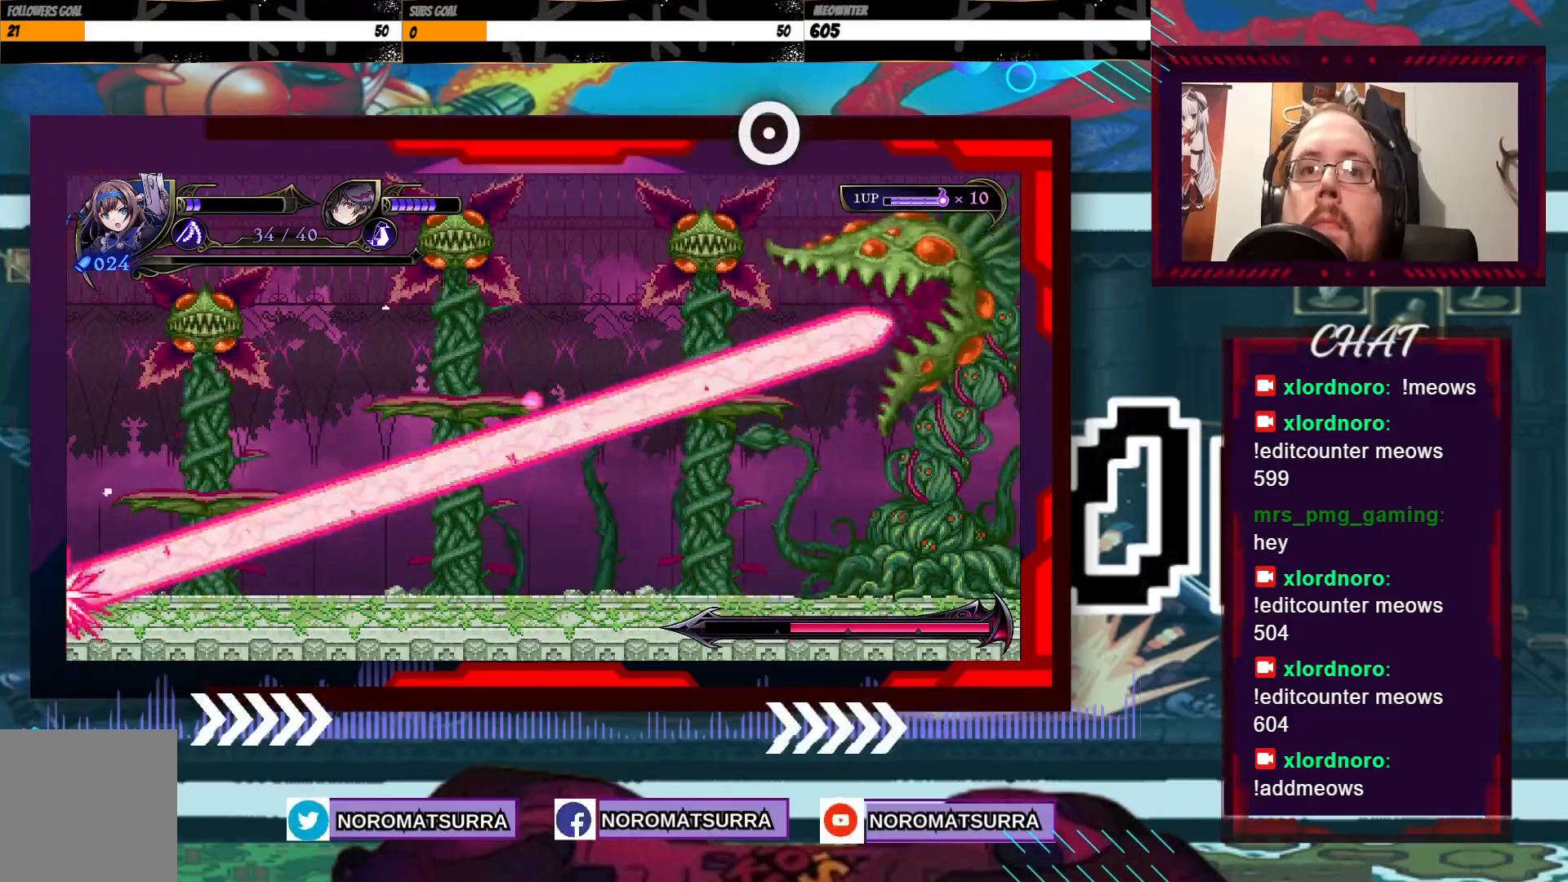
{"dt_ms": 500, "buttons": ["B"], "left_stick": "center", "right_stick": "center", "events": [[83, "B", "up"], [133, "B", "down"]]}
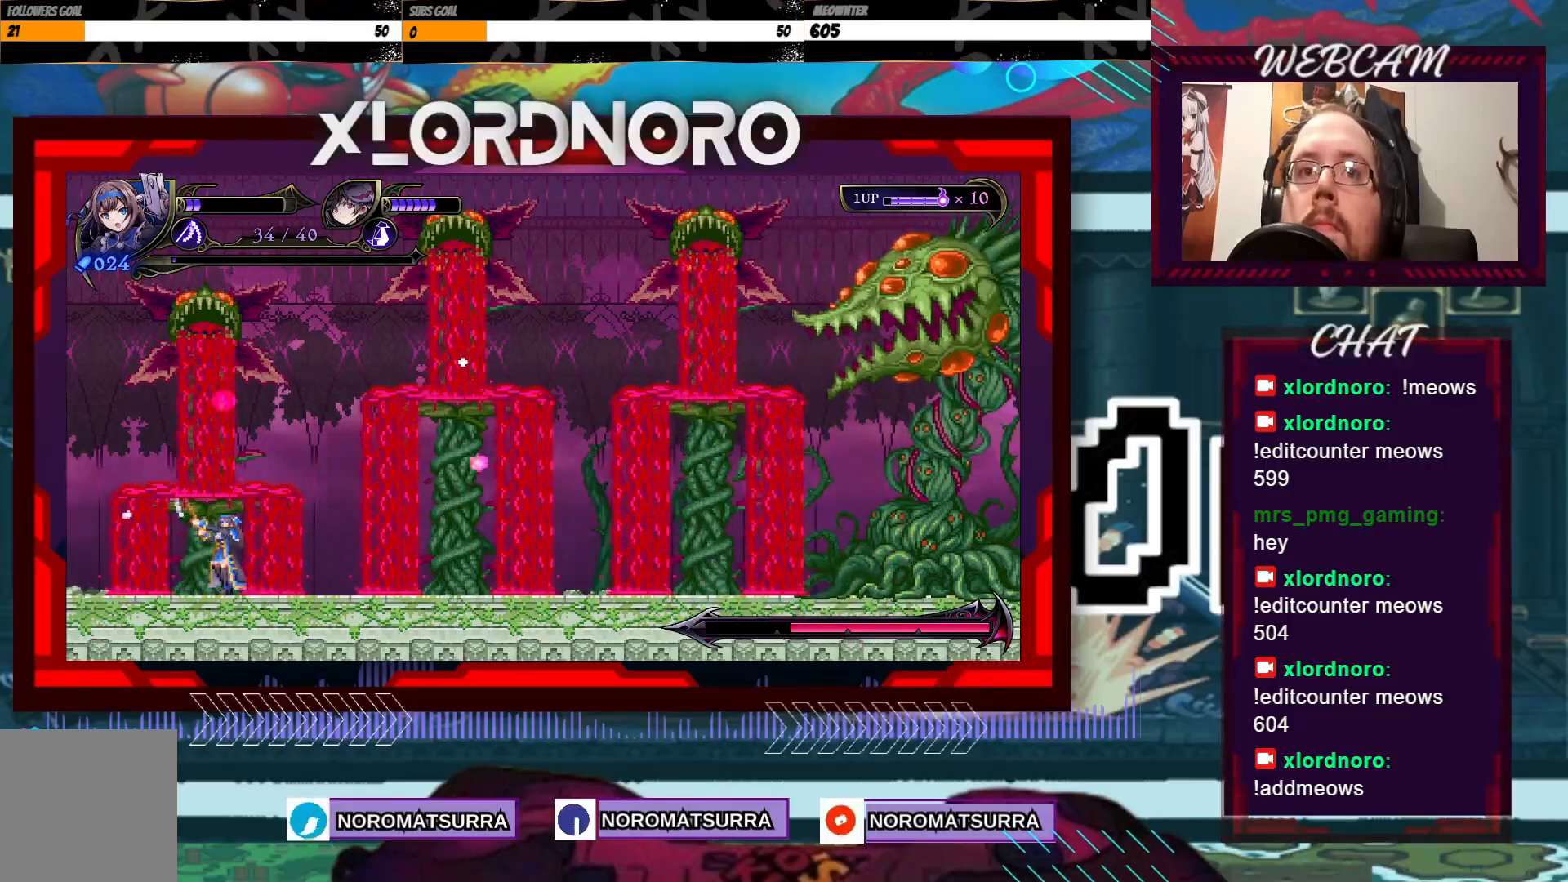
{"dt_ms": 500, "buttons": [], "left_stick": "center", "right_stick": "center", "events": [[383, "B", "up"]]}
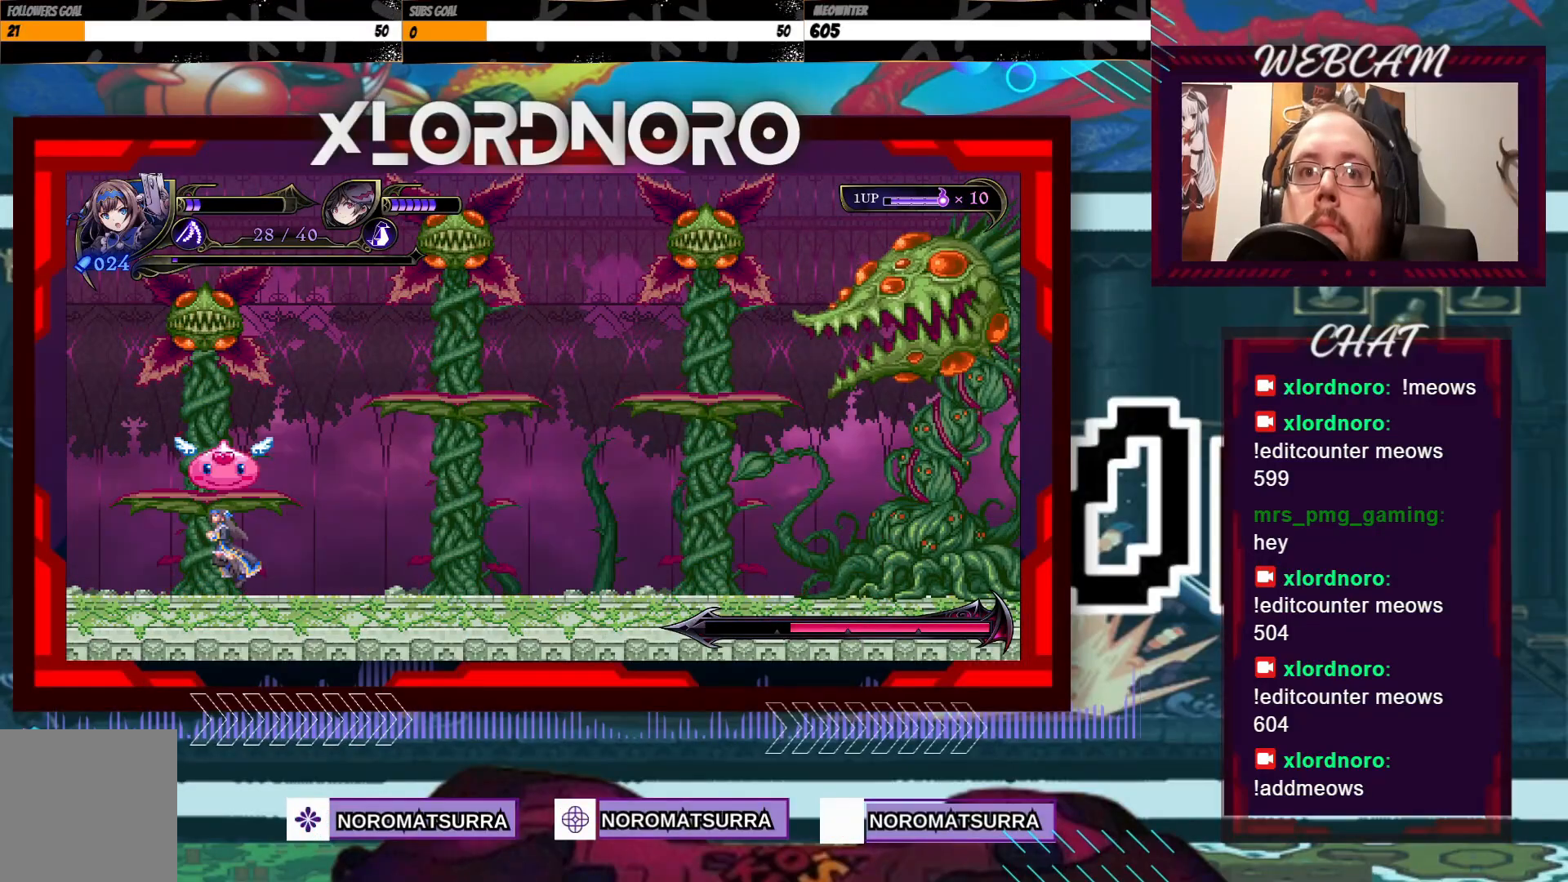
{"dt_ms": 500, "buttons": [], "left_stick": "right", "right_stick": "center", "events": [[67, "left_stick", "right"], [133, "left_stick", "center"], [467, "left_stick", "right"]]}
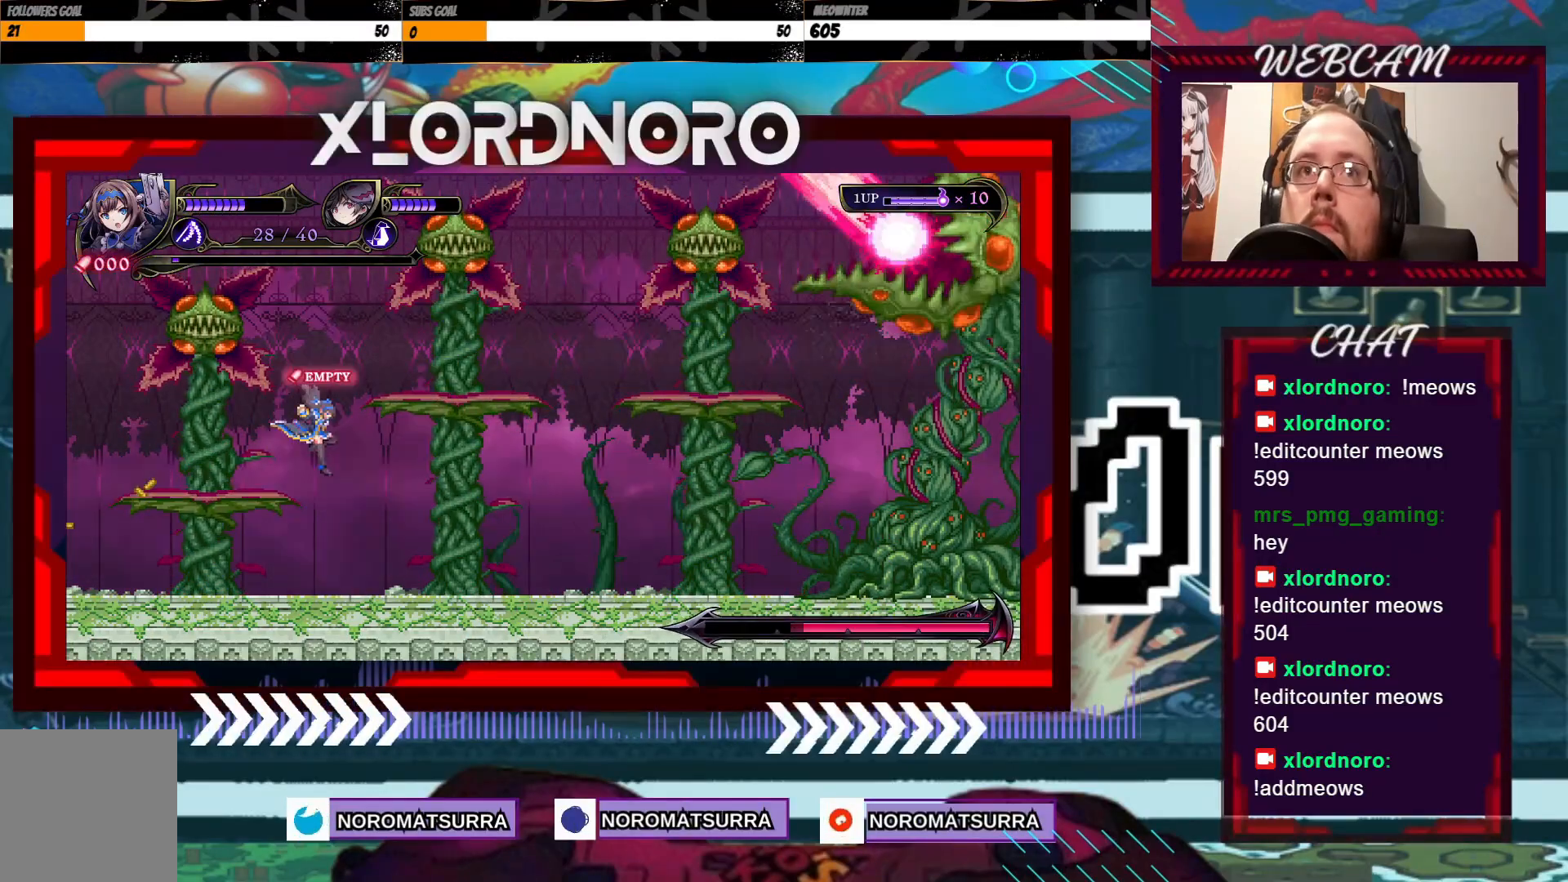
{"dt_ms": 500, "buttons": [], "left_stick": "left", "right_stick": "center", "events": [[50, "left_stick", "center"], [100, "left_stick", "down"], [233, "left_stick", "left"], [333, "left_stick", "down"], [400, "left_stick", "center"], [467, "left_stick", "left"]]}
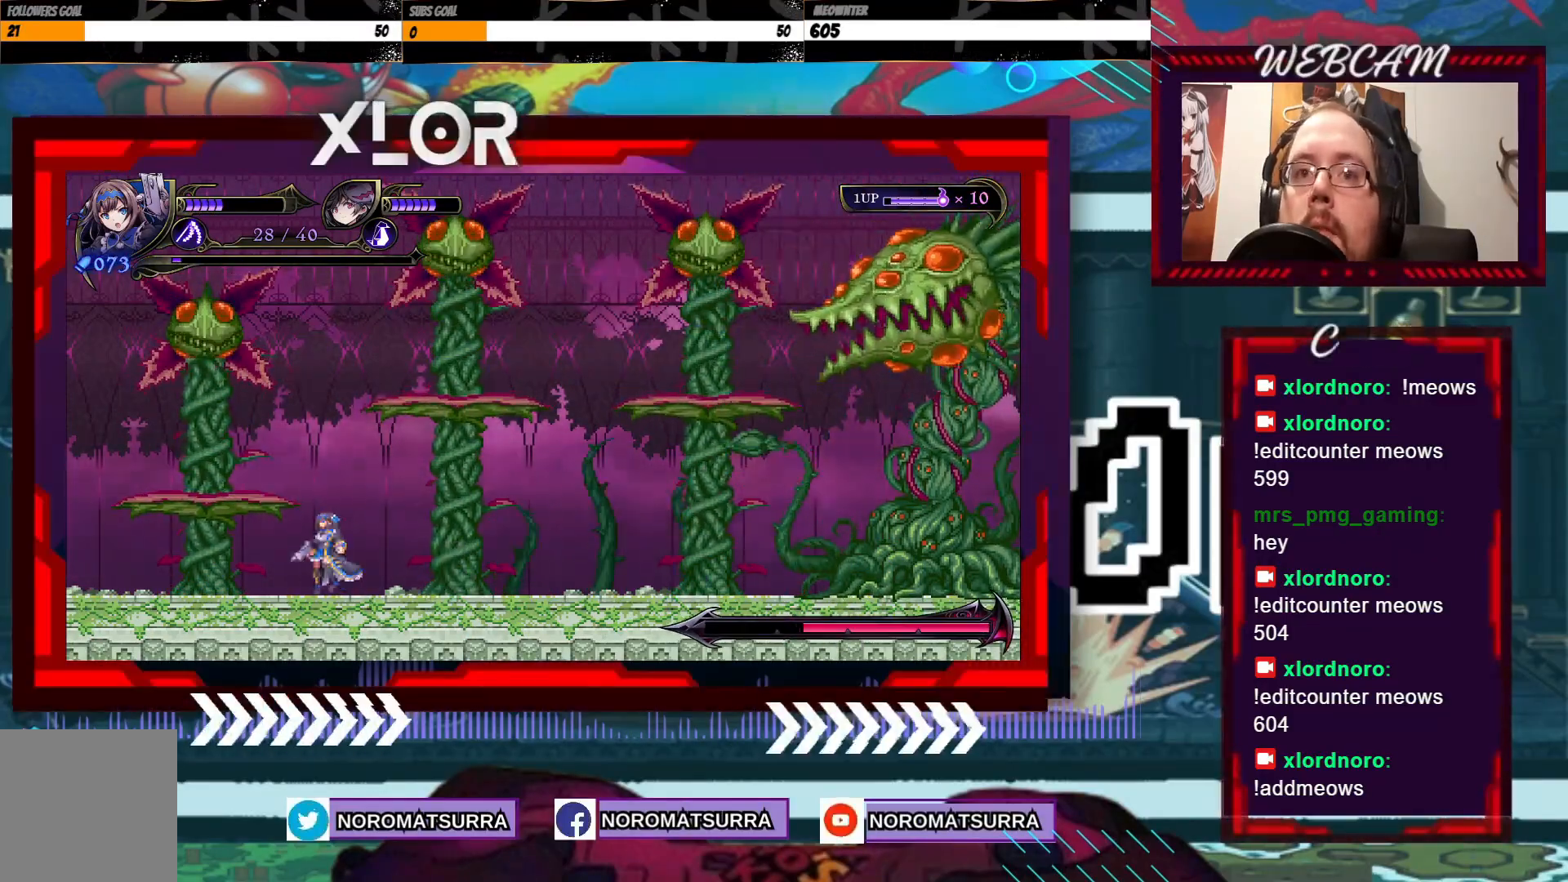
{"dt_ms": 500, "buttons": [], "left_stick": "center", "right_stick": "center", "events": [[67, "left_stick", "center"]]}